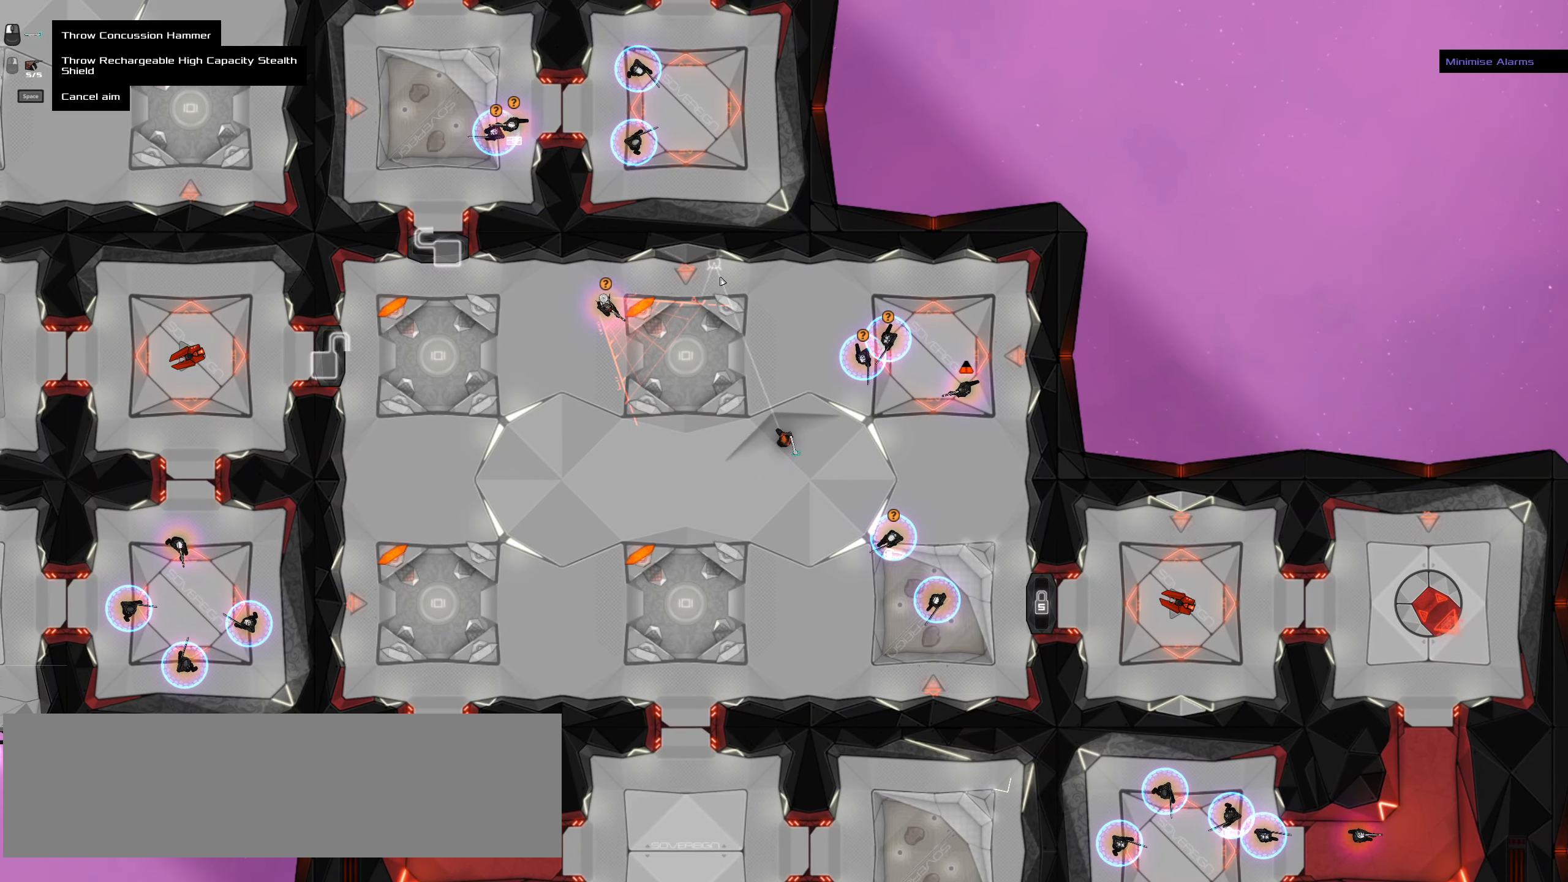
Gameplay with keyboard and mouse; each line is a JSON object with the keys and mouse buttons held at the frame after it. "events" lists presses ("down") and releases ("up") of ".", "/", "0", "1", "2", "3", "4", "5", "6", "7", "8", "9", "a", "alt_l", "alt_r", "b", "backslash", "backspace", "c", "caps_lock", "comma", "ctrl_l", "ctrl_r", "d", "down", "e", "equals", "f", "g", "h", "i", "j", "k", "l", "lbracket", "left", "m", "minus", "n", "o", "p", "q", "quote", "r", "rbracket", "return", "right", "s", "semicolon", "shift_l", "shift_r", "space", "super", "t", "tab", "tilde", "u", "up", "v", "w", "x", "y", "z", "mouse_left", "mouse_wheel" and "mouse_right" between this image and that frame as [ms after this image, input, new state], when the widget could be followed in between. "mouse_left", "mouse_wheel", "mouse_right" = the "left", "wheel", "right" buttons of the "mouse" list. No other keys are recorded. "wheel" means that the mouse wheel is clicked or scrolled. Not read: mouse_move.
{"keys": [], "mouse": [], "events": [[117, "ctrl_l", "down"], [217, "ctrl_l", "up"]]}
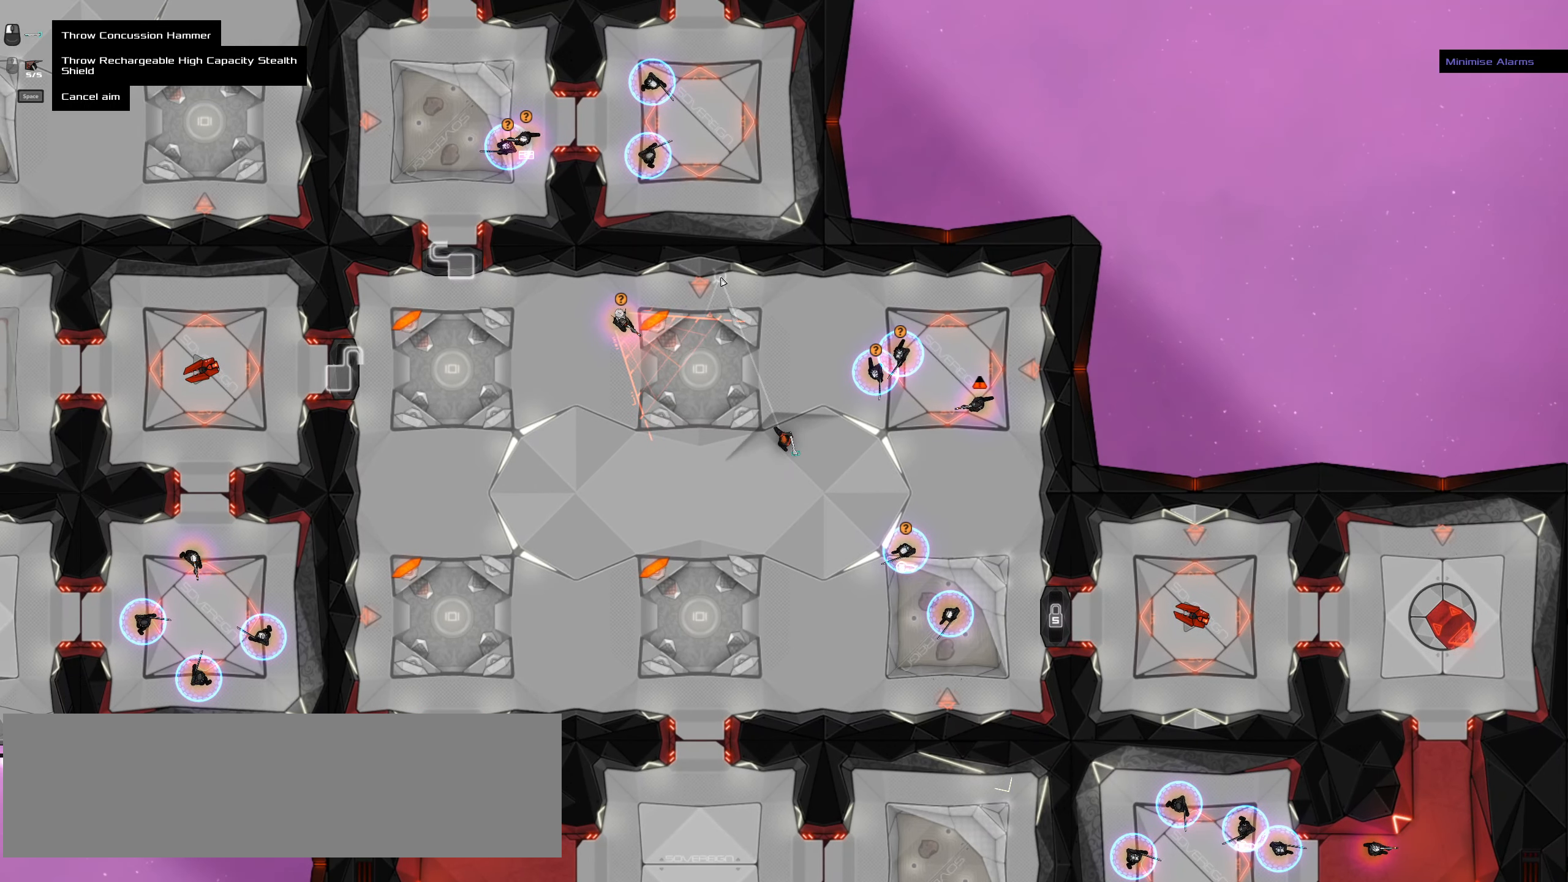
{"keys": [], "mouse": [], "events": []}
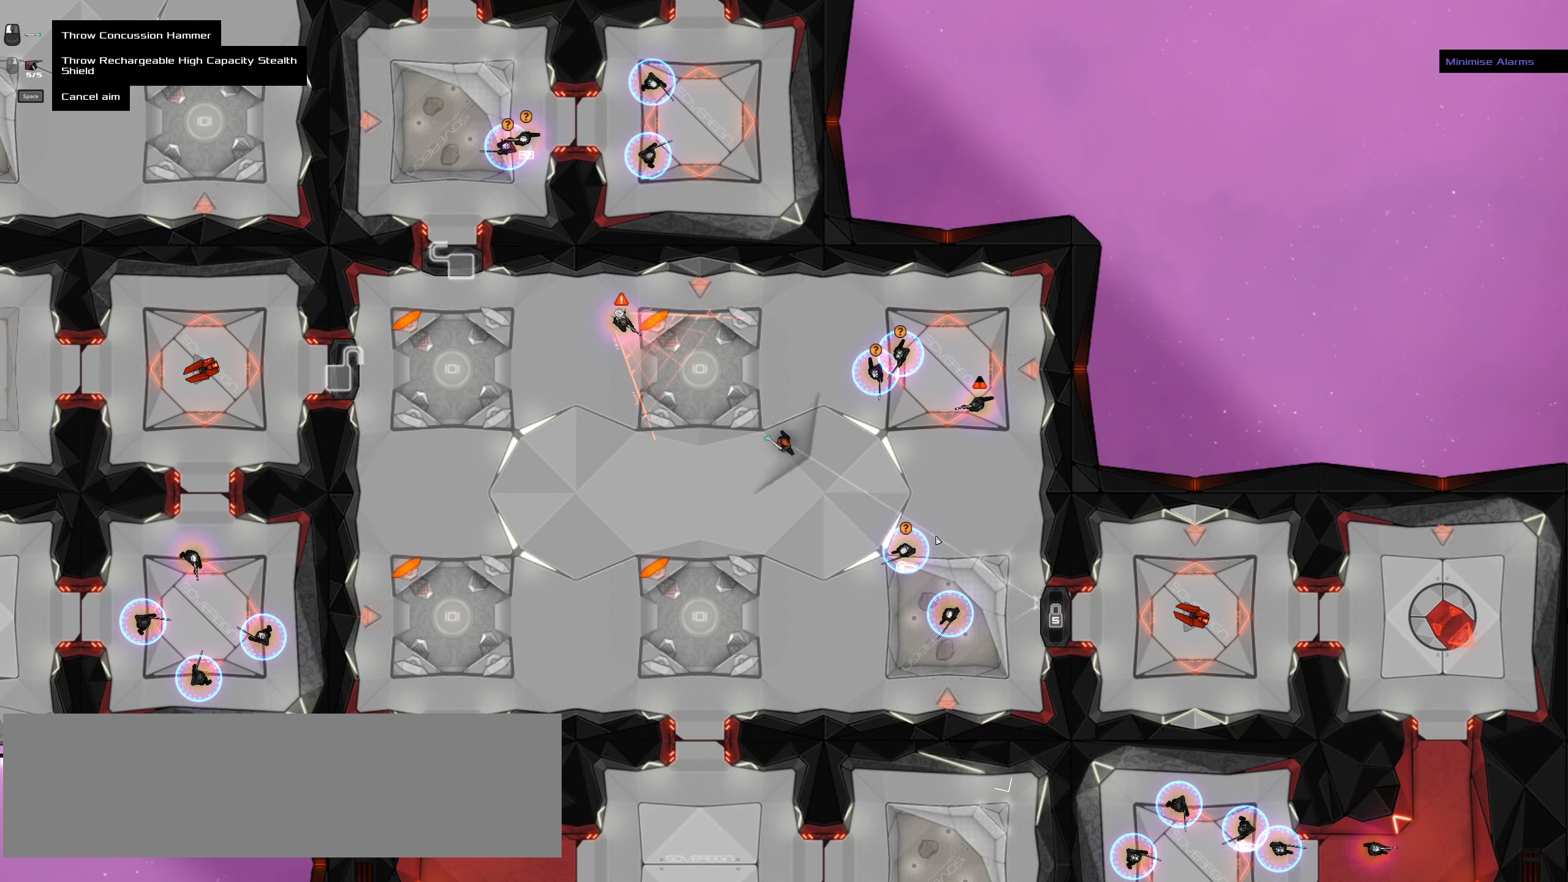
{"keys": [], "mouse": [], "events": []}
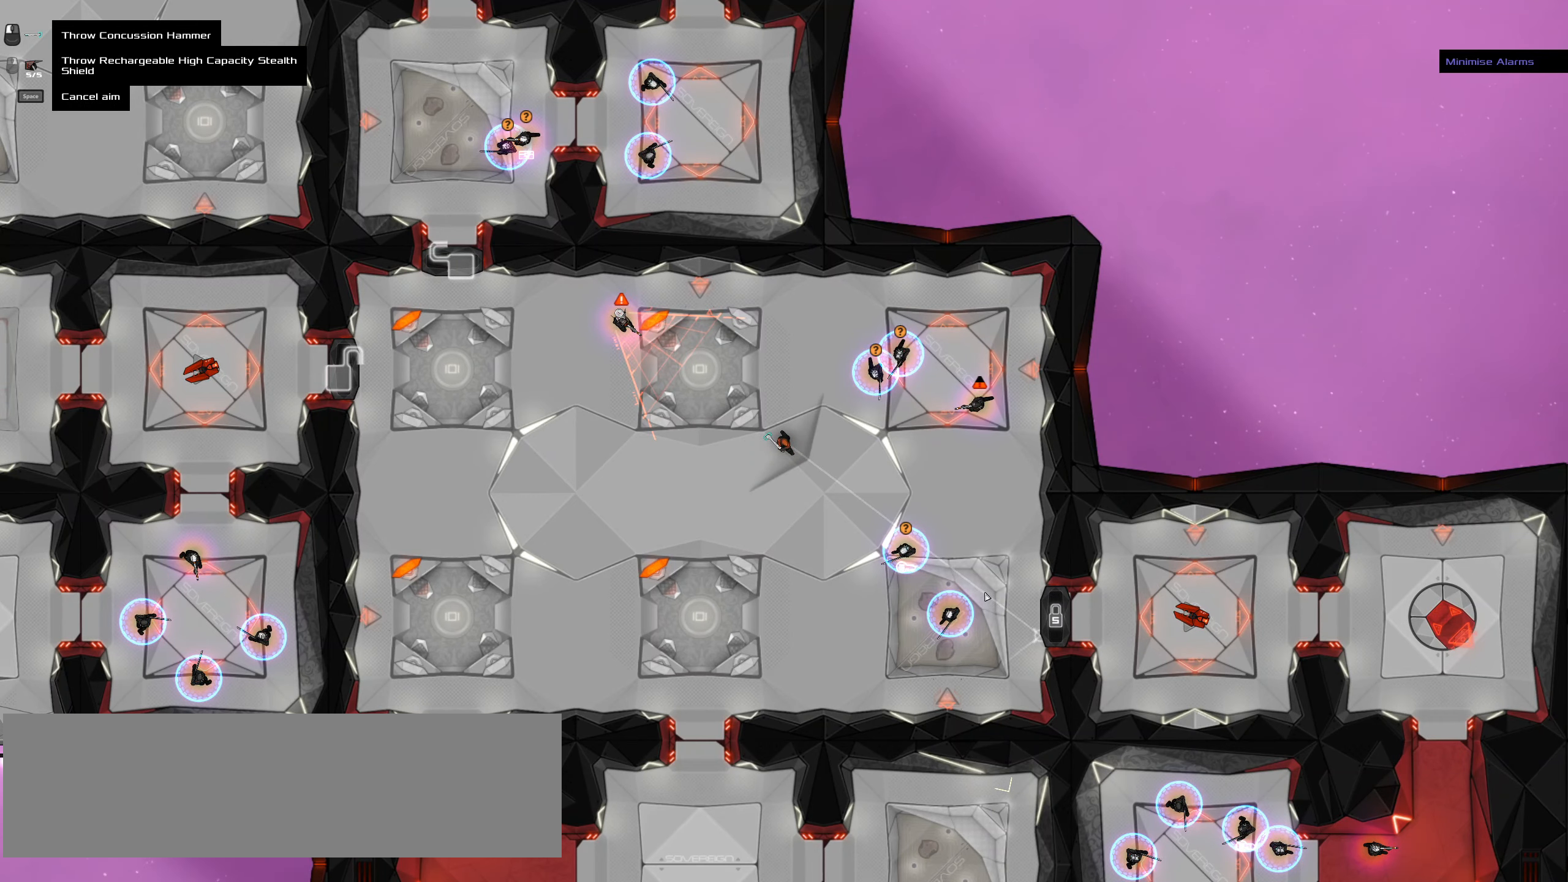
{"keys": [], "mouse": [], "events": []}
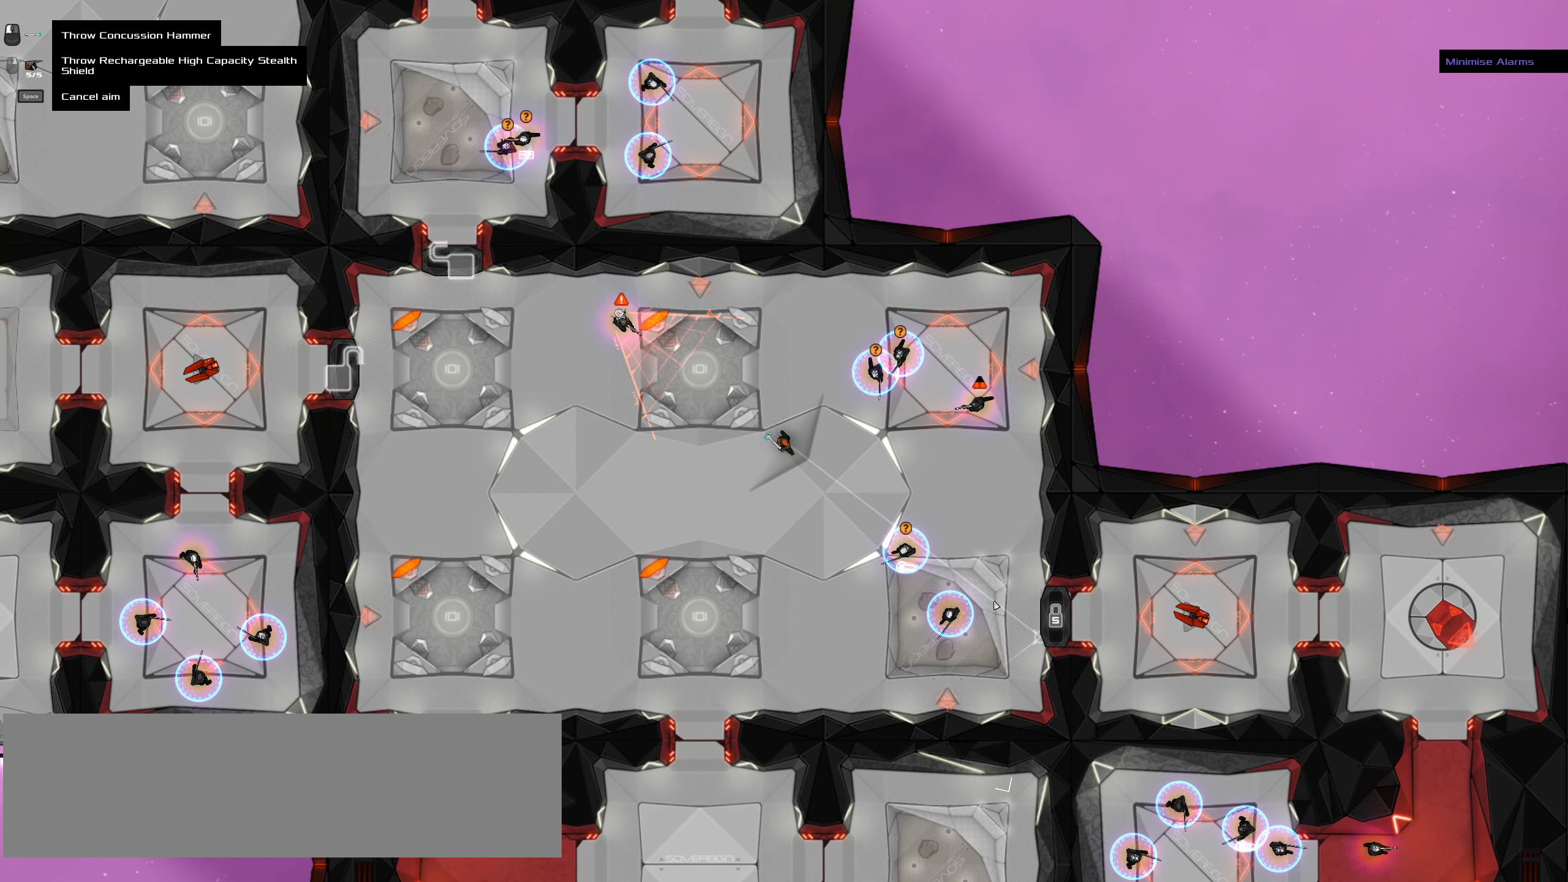
{"keys": [], "mouse": []}
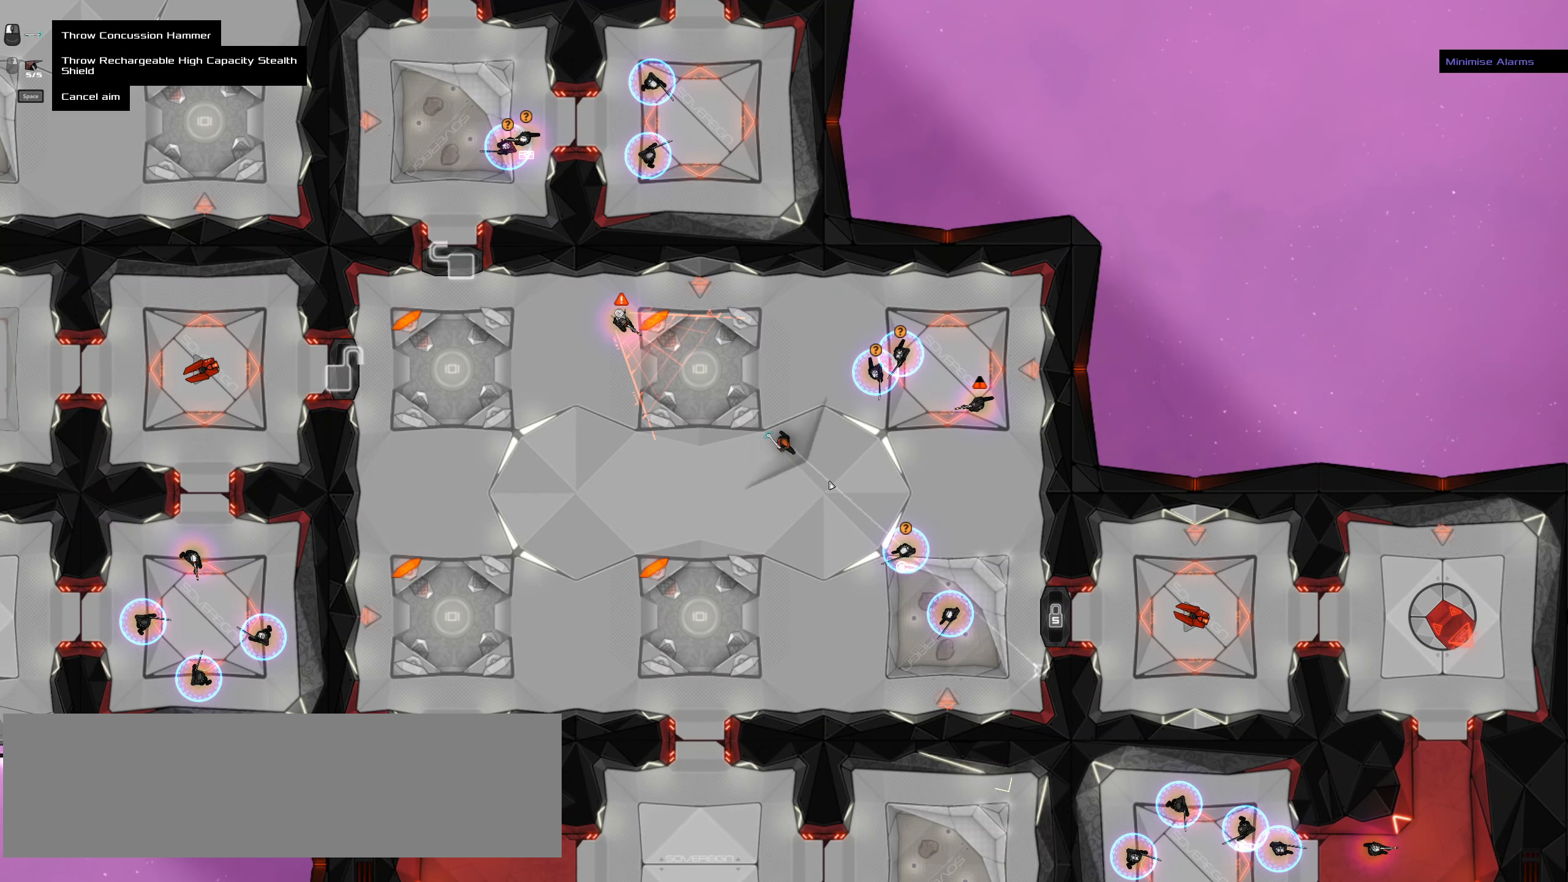
{"keys": [], "mouse": [], "events": []}
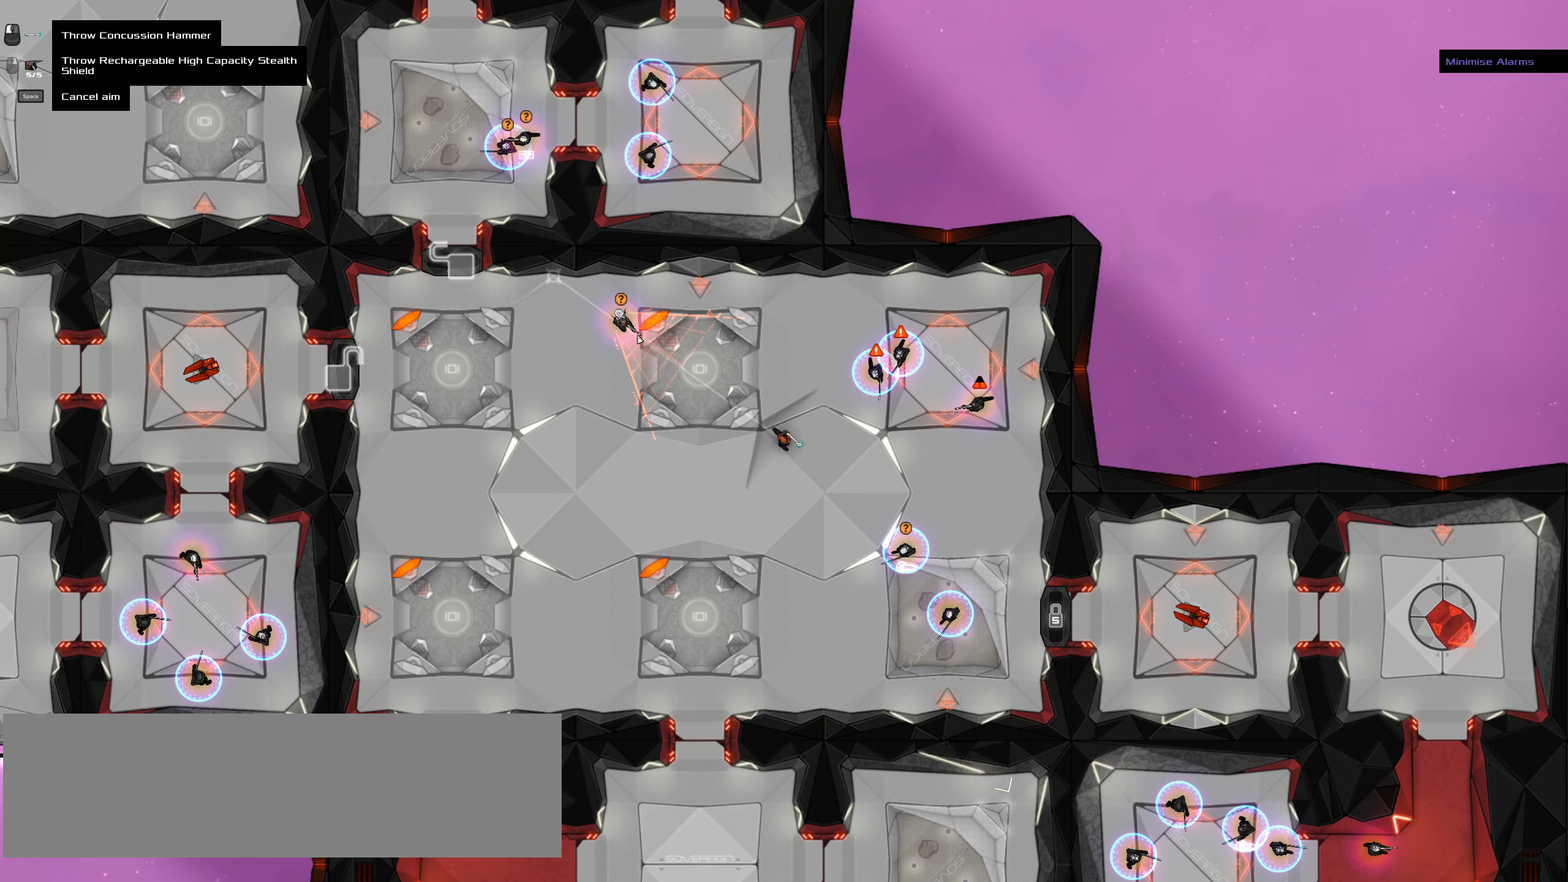
{"keys": [], "mouse": [], "events": []}
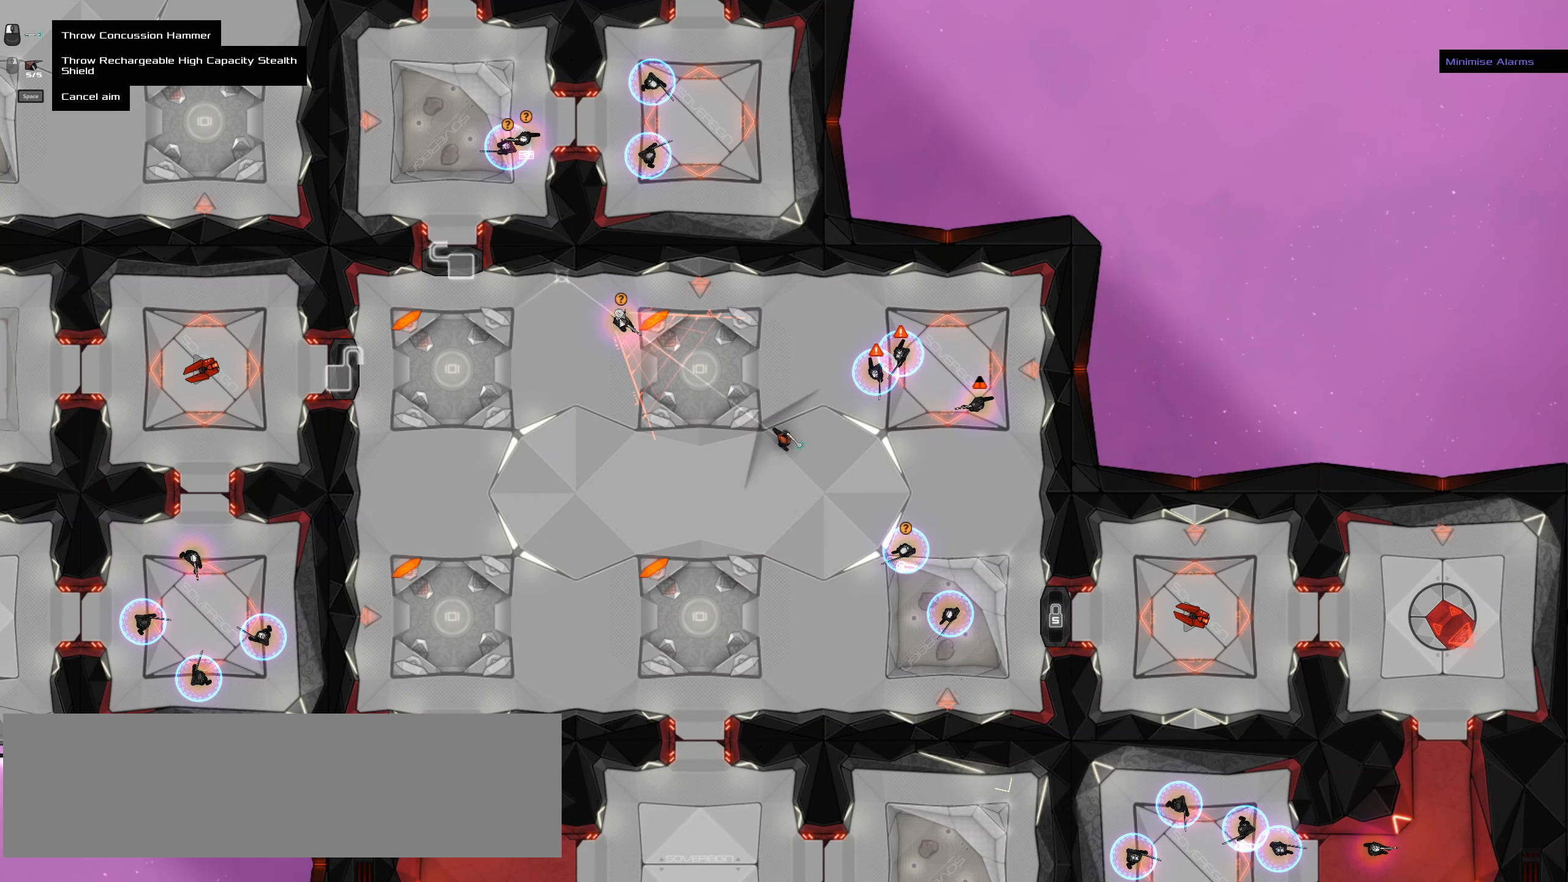
{"keys": [], "mouse": [], "events": []}
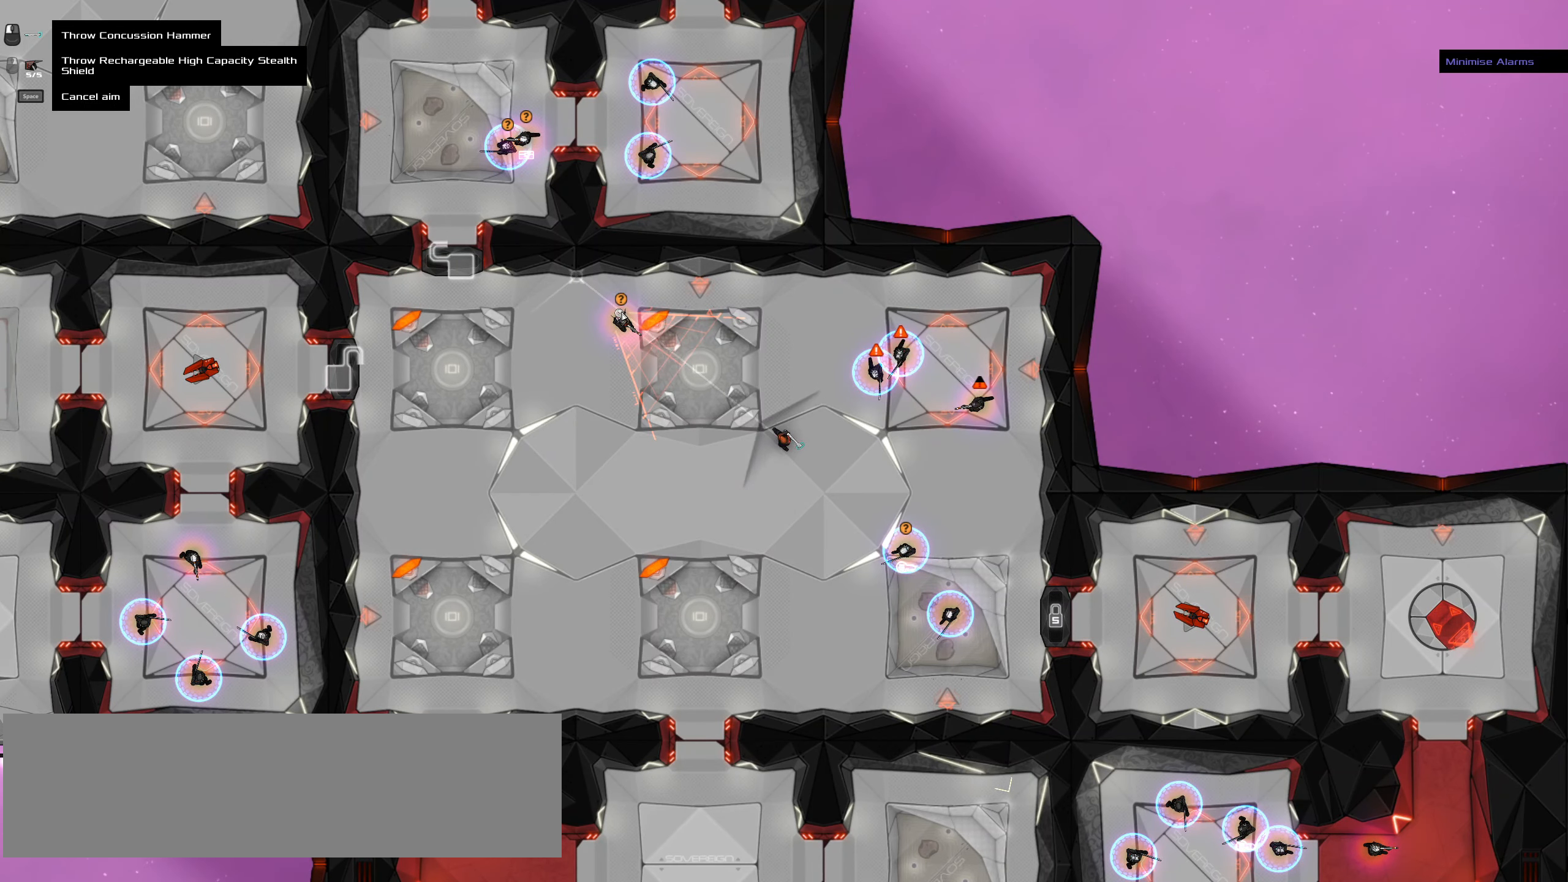
{"keys": [], "mouse": [], "events": []}
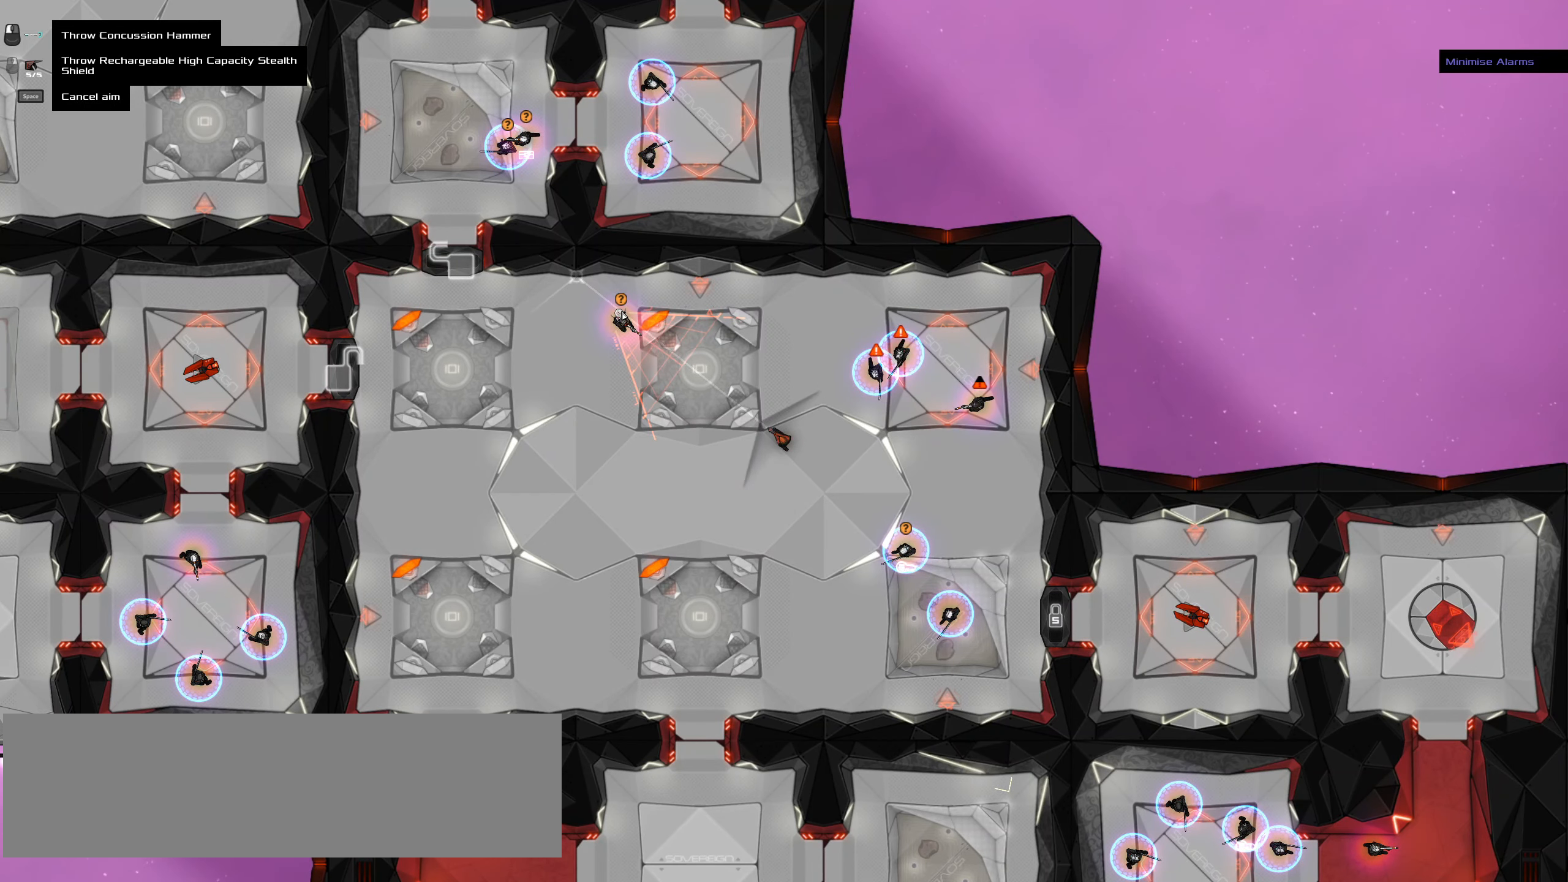
{"keys": [], "mouse": ["right"], "events": [[33, "mouse_right", "down"]]}
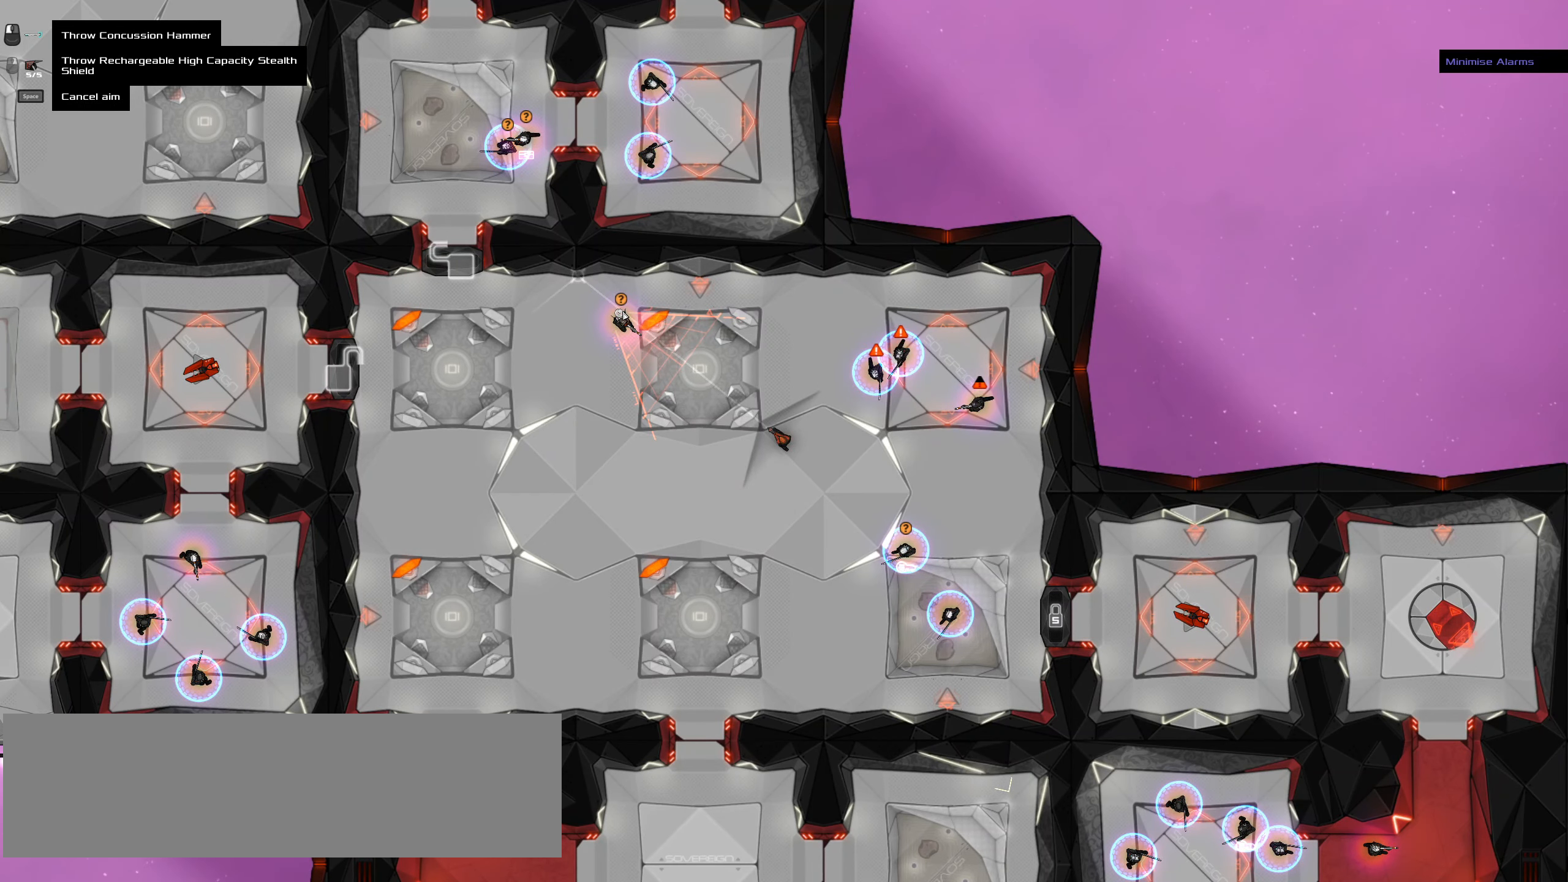
{"keys": [], "mouse": ["right"], "events": []}
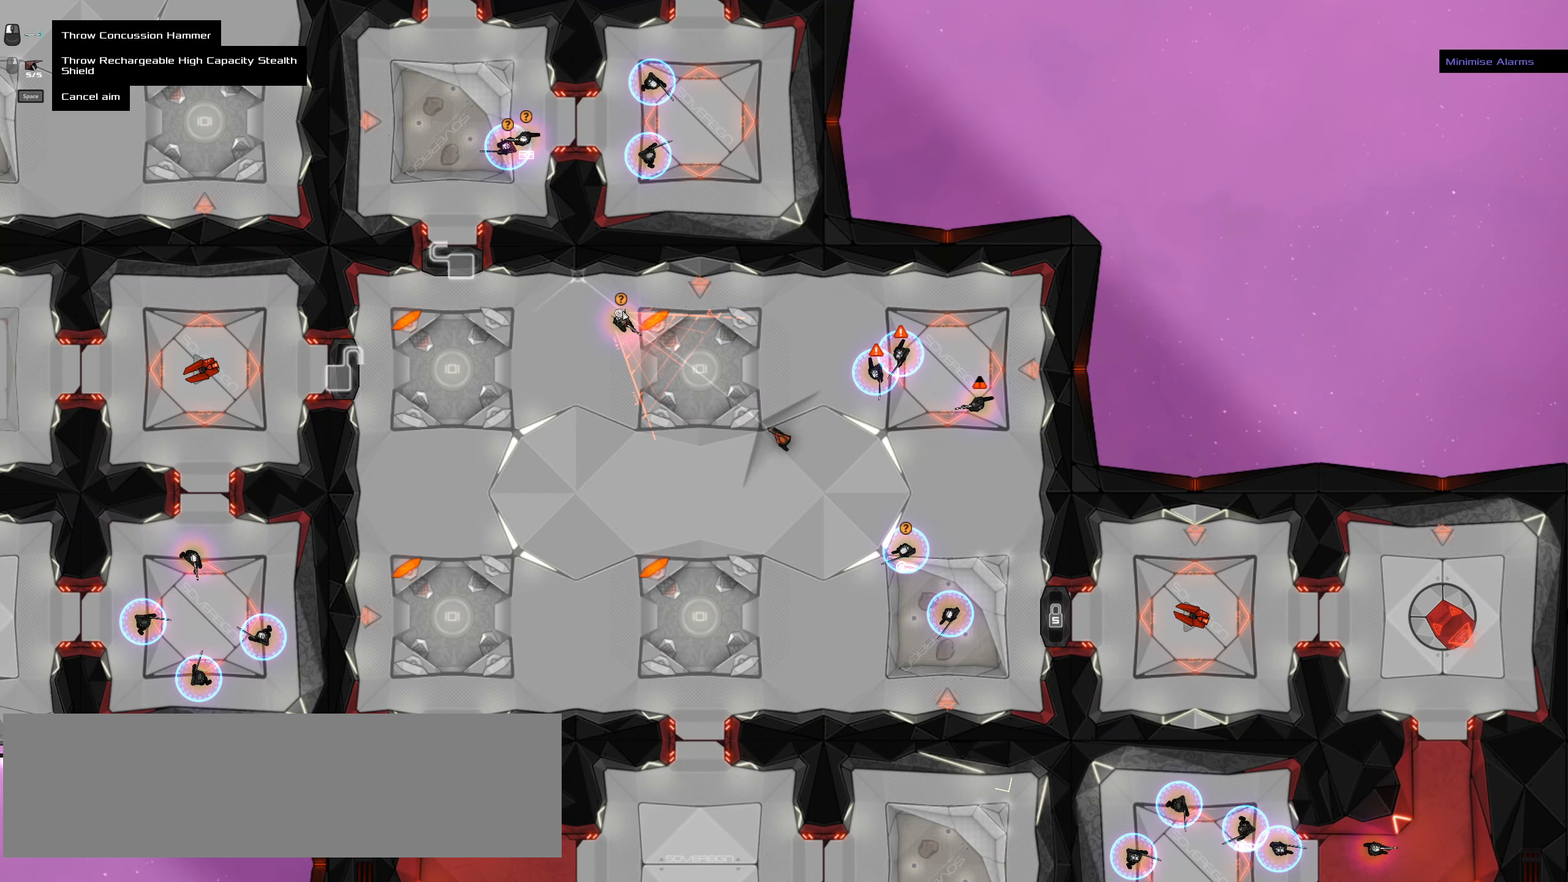
{"keys": [], "mouse": [], "events": [[200, "ctrl_l", "down"], [200, "mouse_right", "up"], [200, "space", "down"], [383, "space", "up"], [483, "ctrl_l", "up"]]}
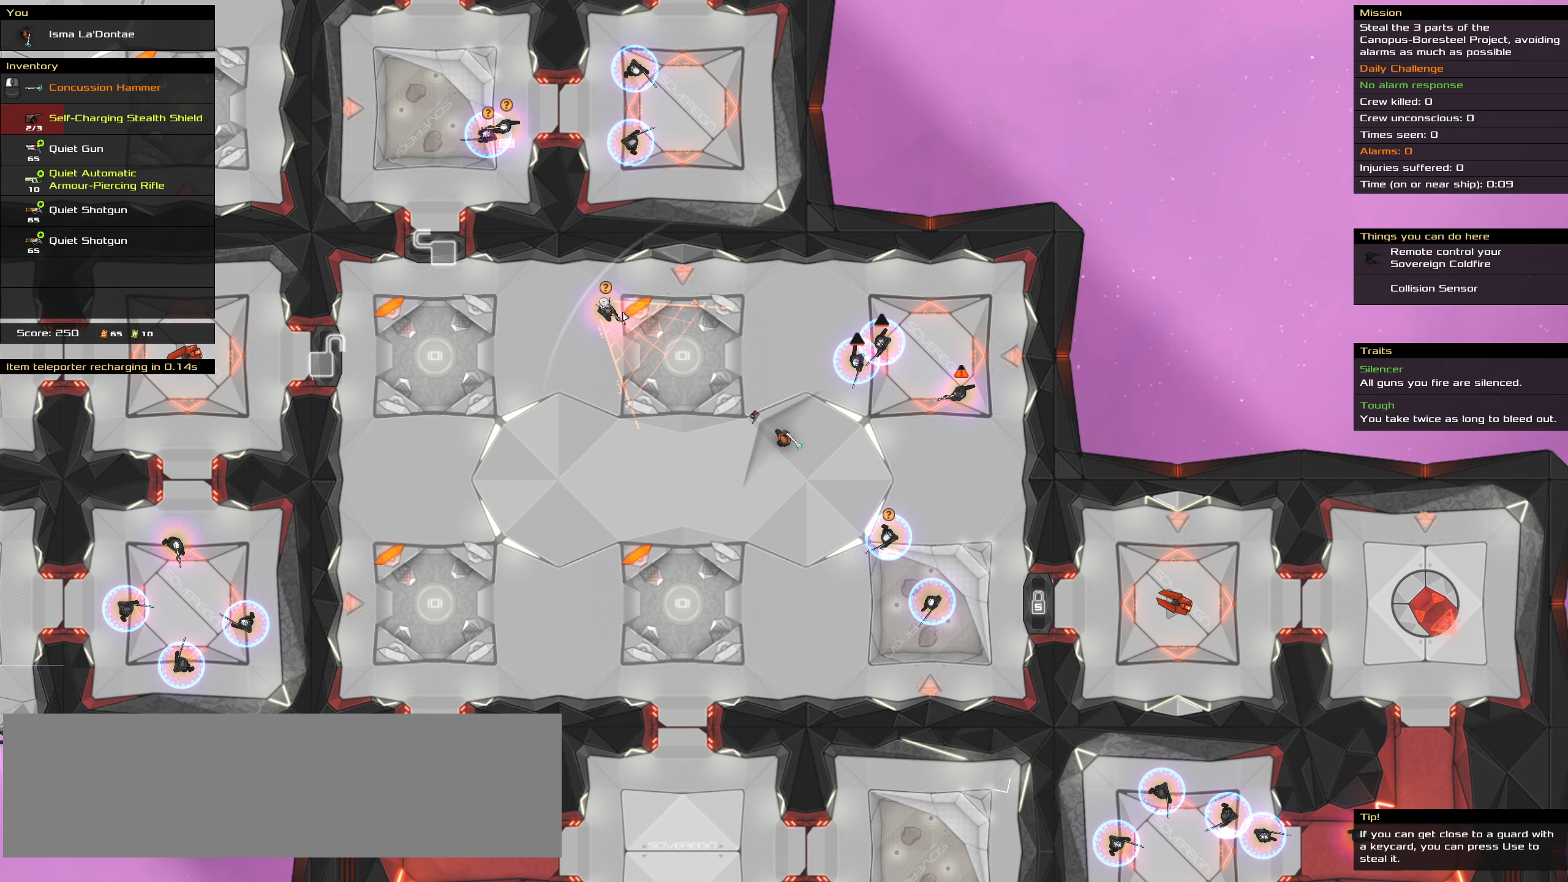
{"keys": [], "mouse": [], "events": [[300, "t", "down"], [400, "t", "up"]]}
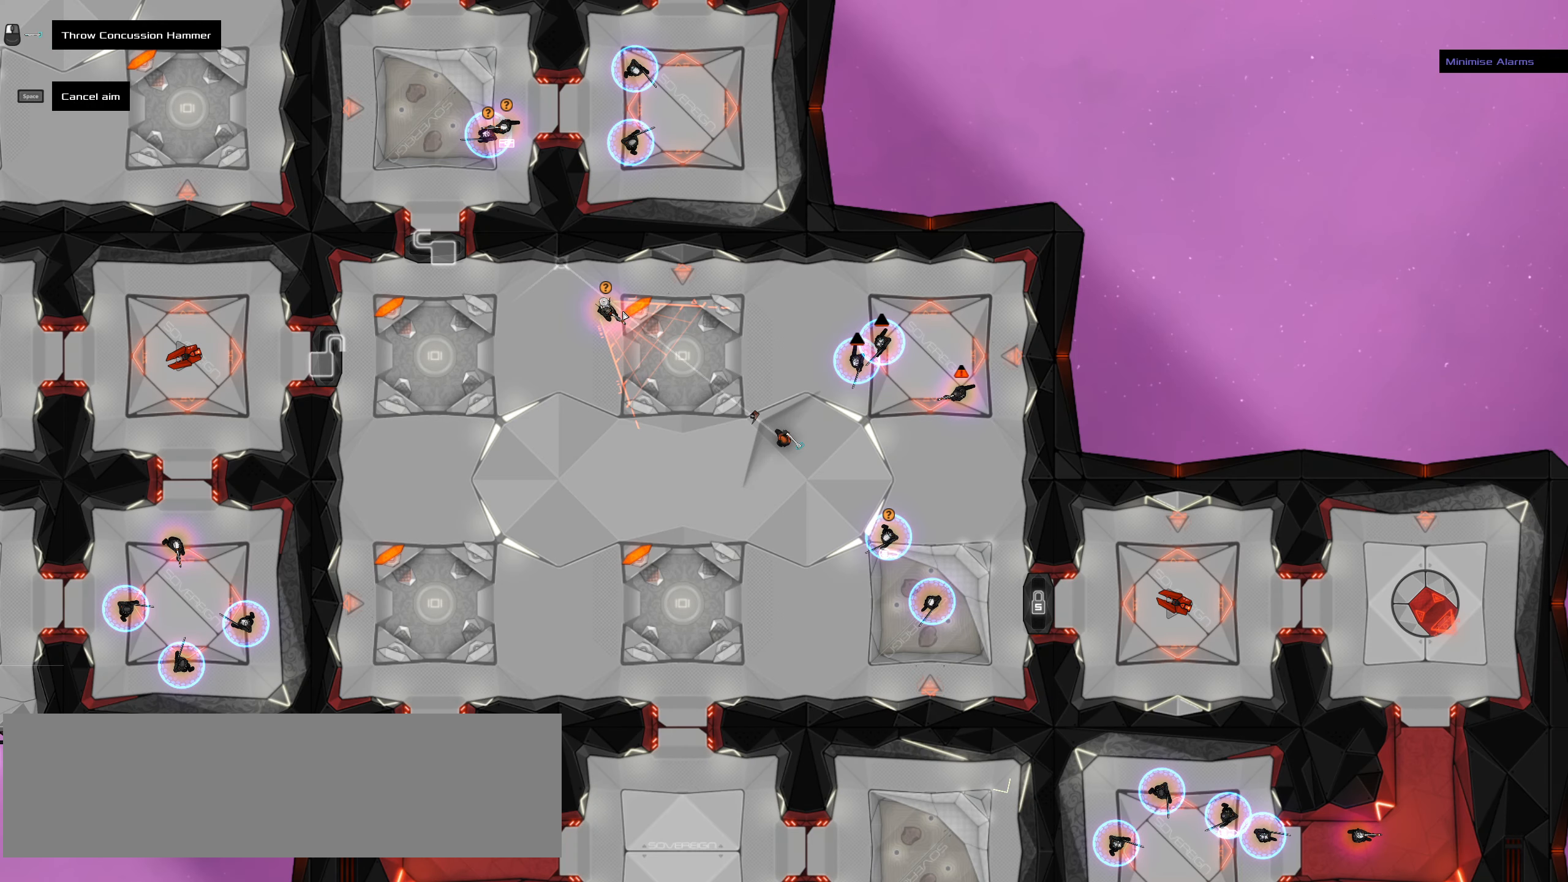
{"keys": [], "mouse": [], "events": [[233, "ctrl_l", "down"], [317, "ctrl_l", "up"]]}
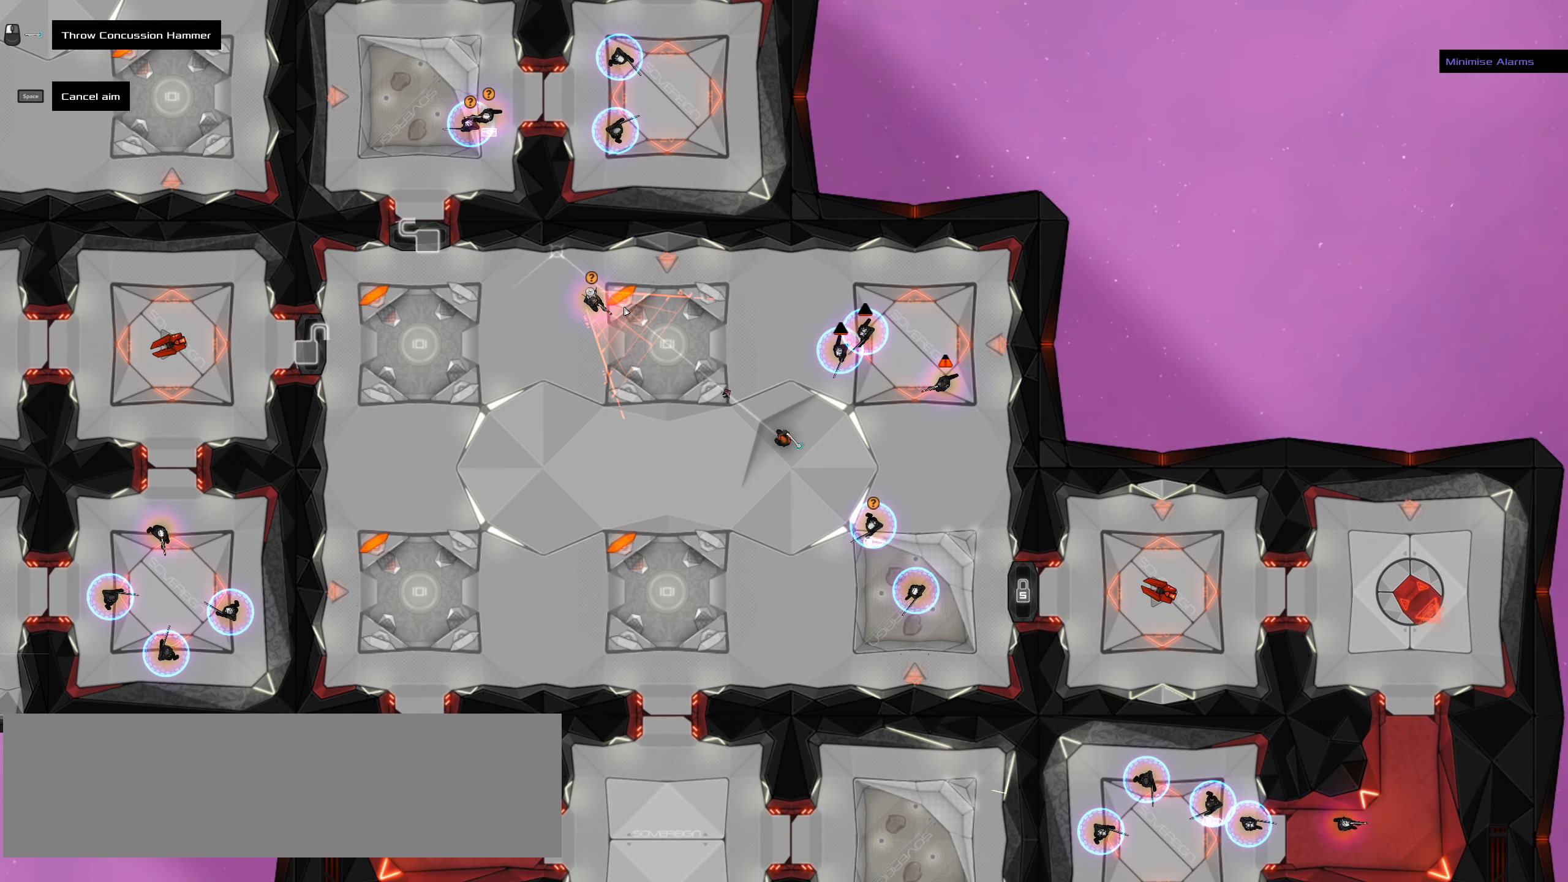
{"keys": ["ctrl_l"], "mouse": [], "events": [[483, "ctrl_l", "down"]]}
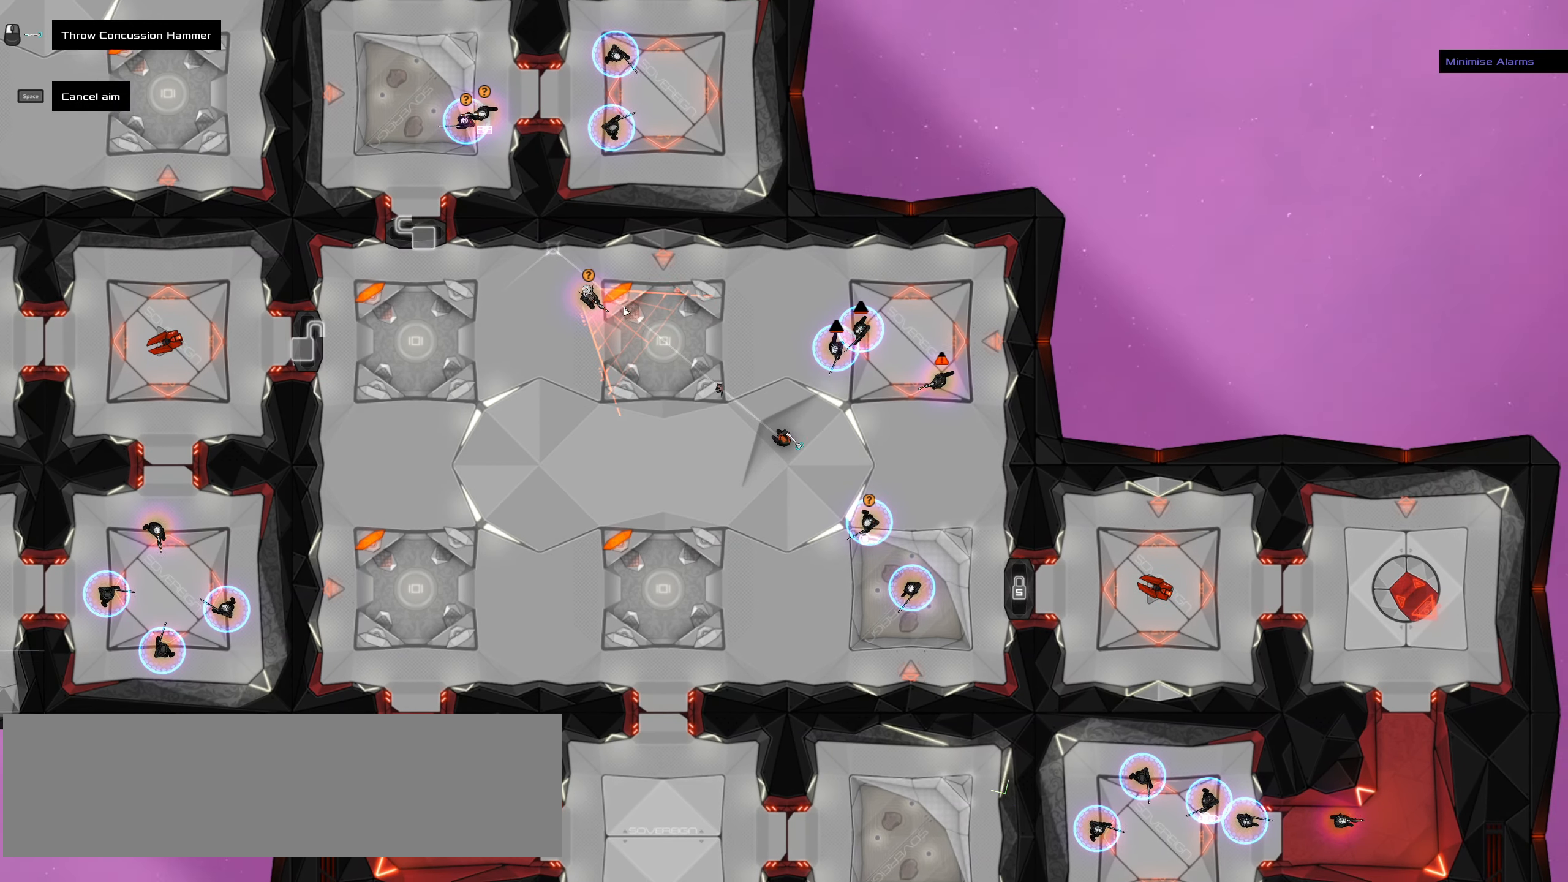
{"keys": [], "mouse": [], "events": [[67, "ctrl_l", "up"]]}
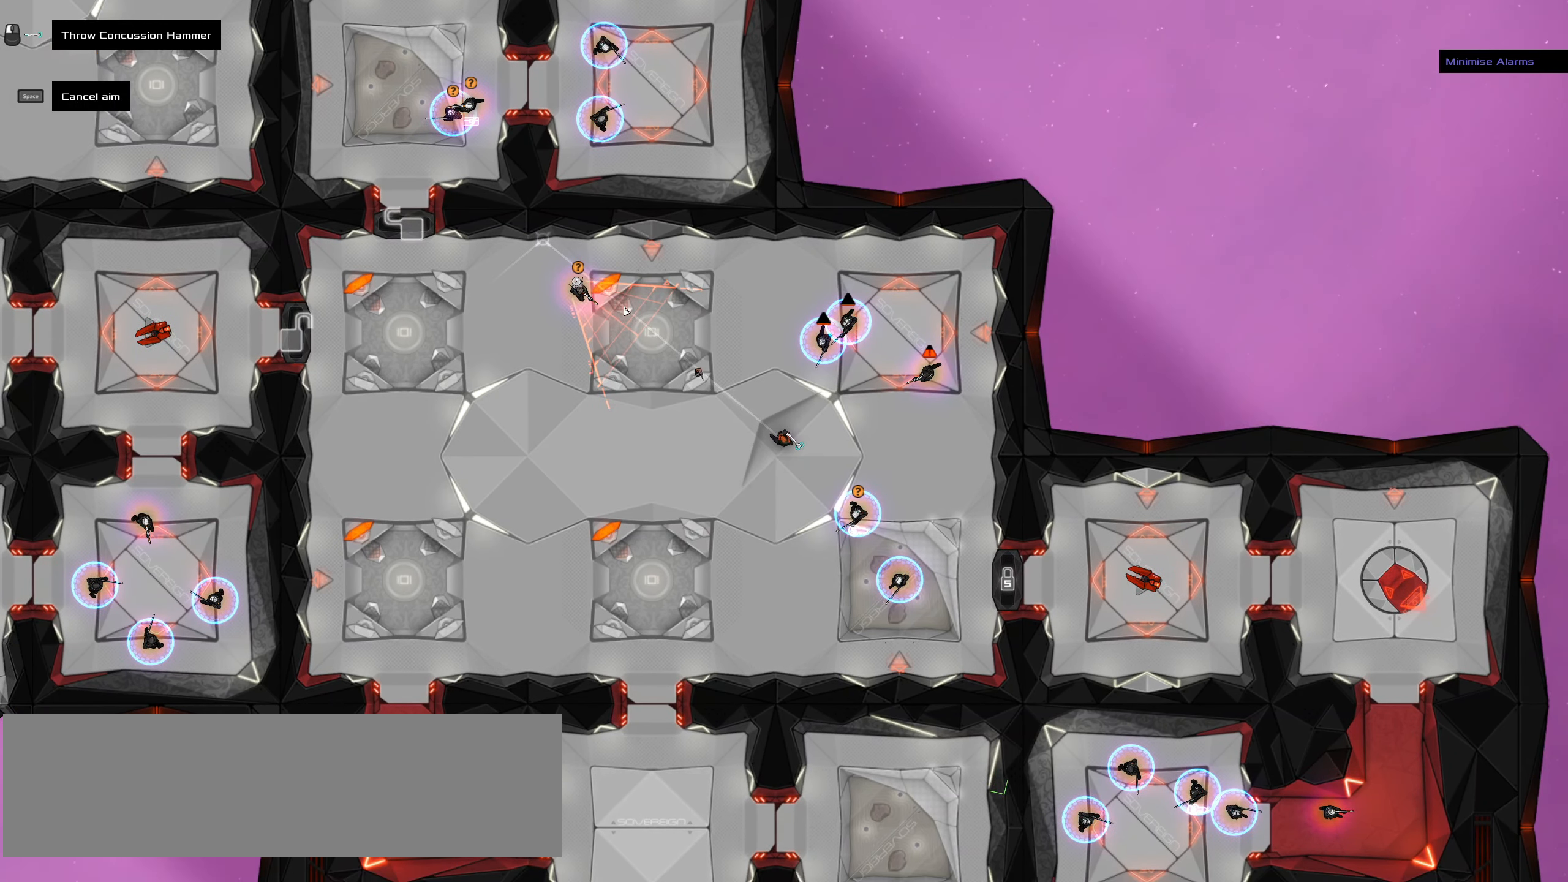
{"keys": [], "mouse": [], "events": []}
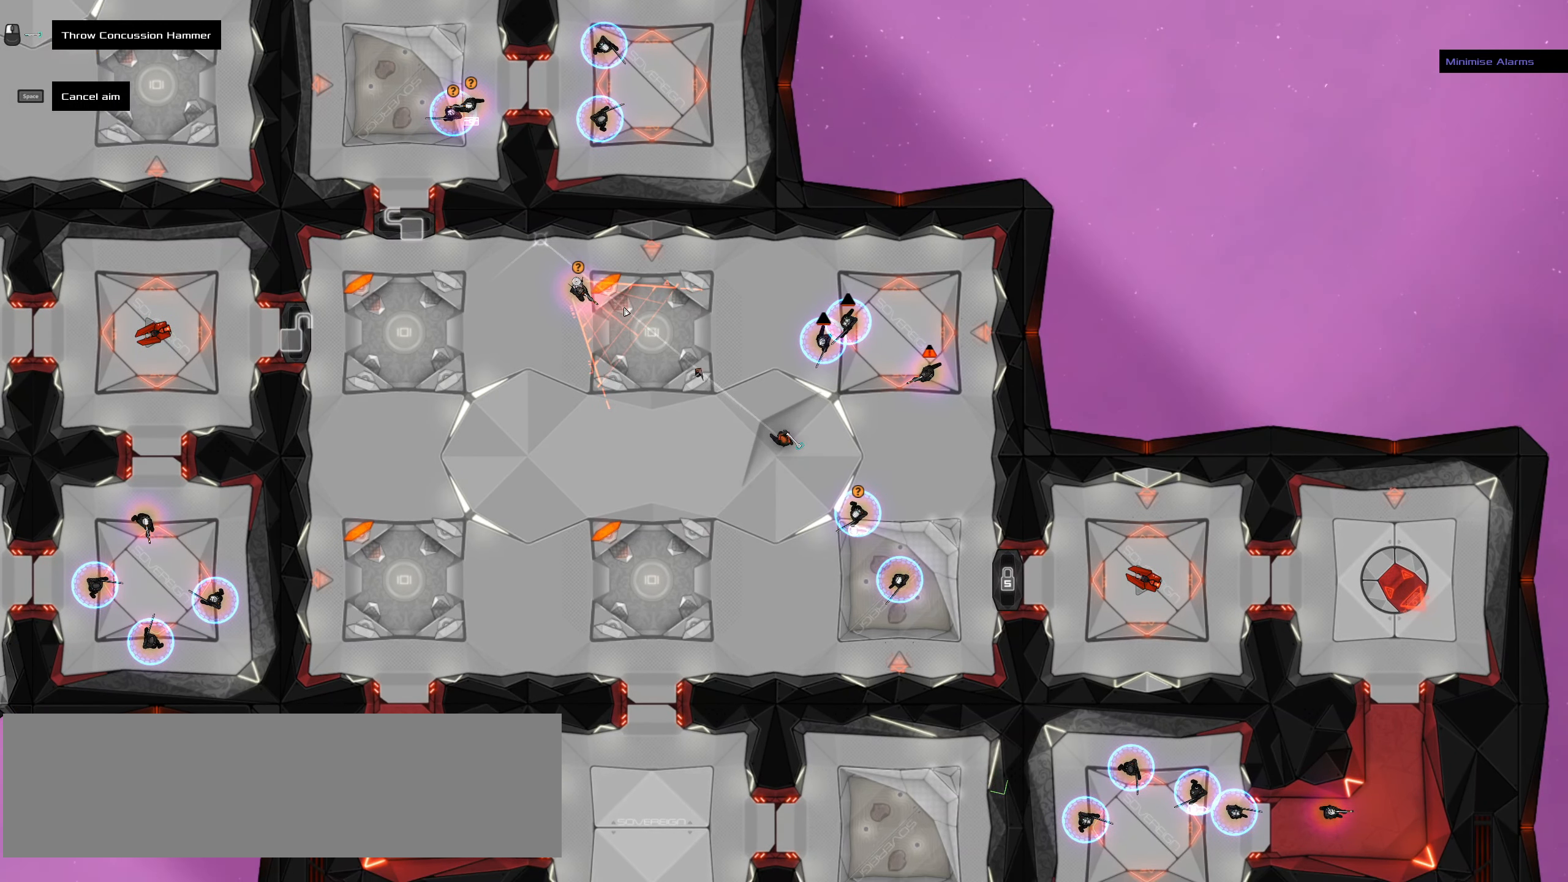
{"keys": [], "mouse": [], "events": [[433, "ctrl_l", "down"], [483, "ctrl_l", "up"]]}
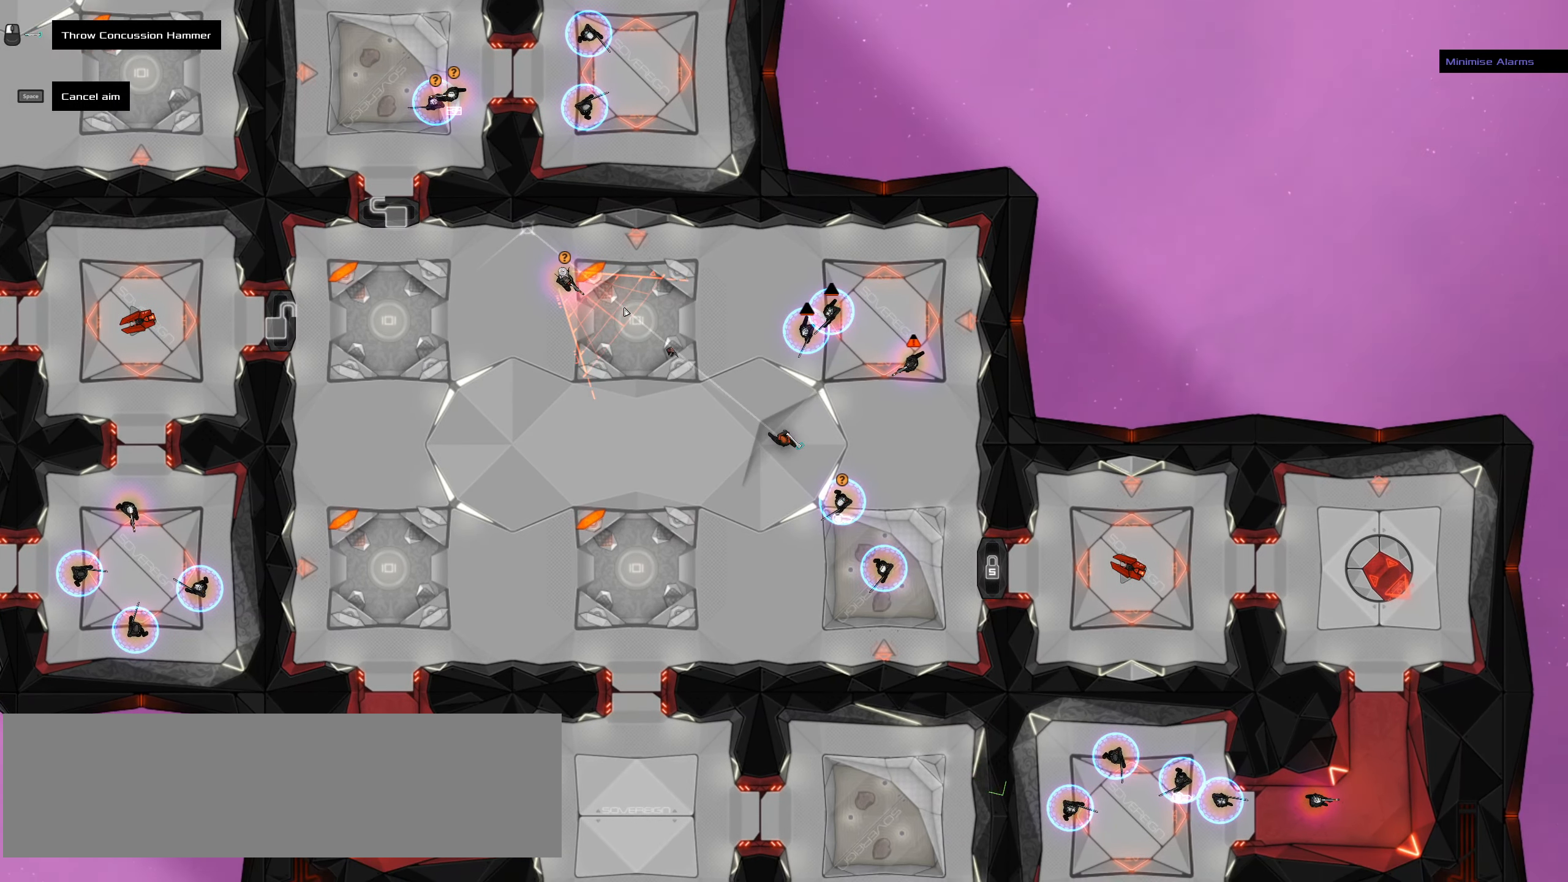
{"keys": [], "mouse": [], "events": []}
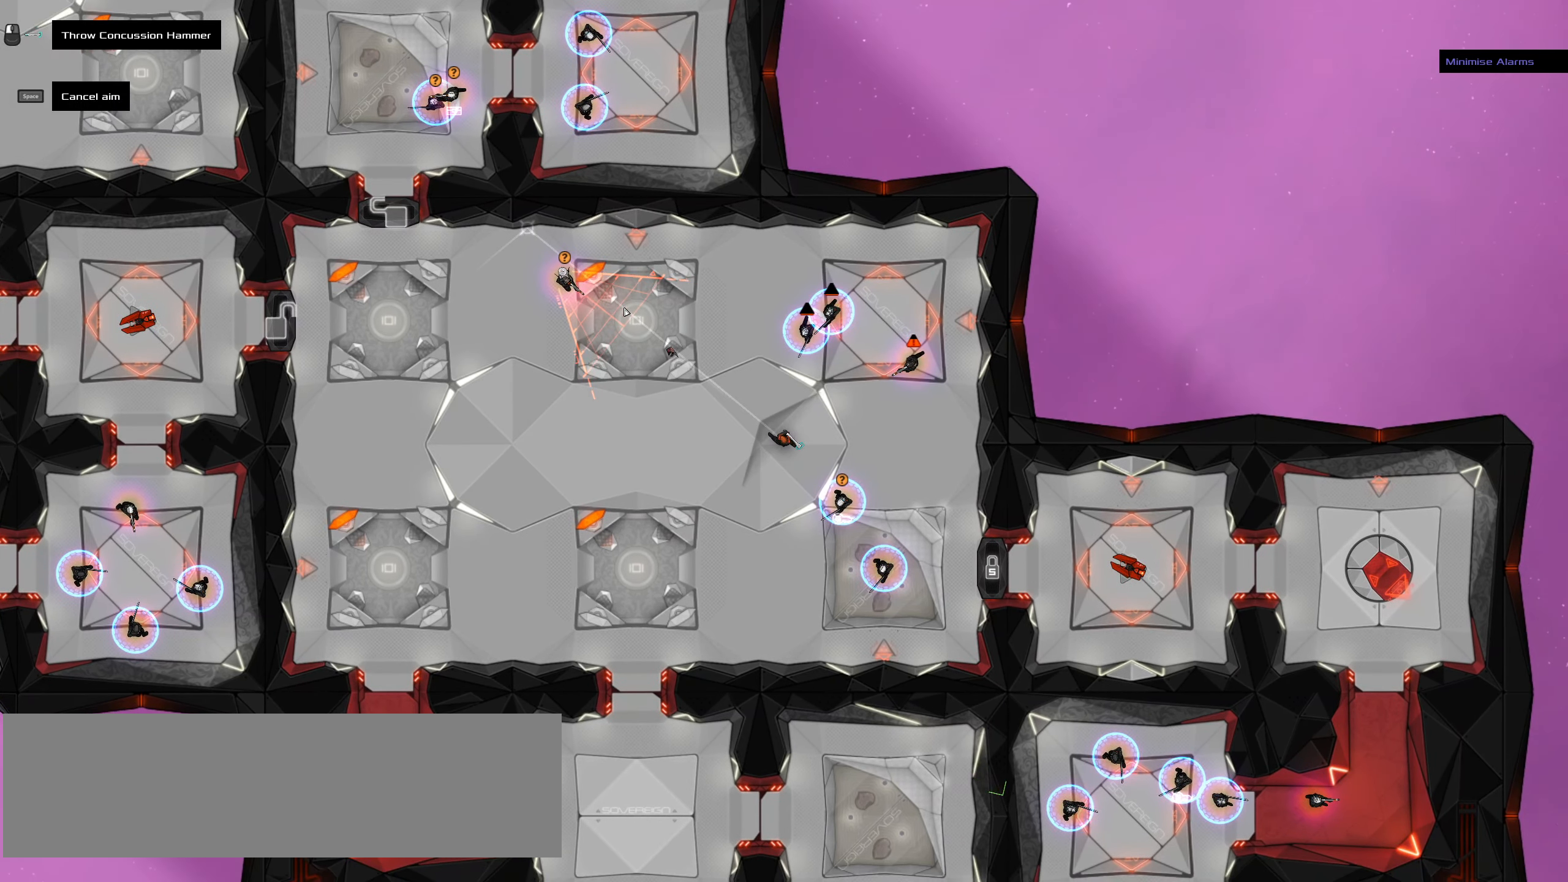
{"keys": [], "mouse": [], "events": []}
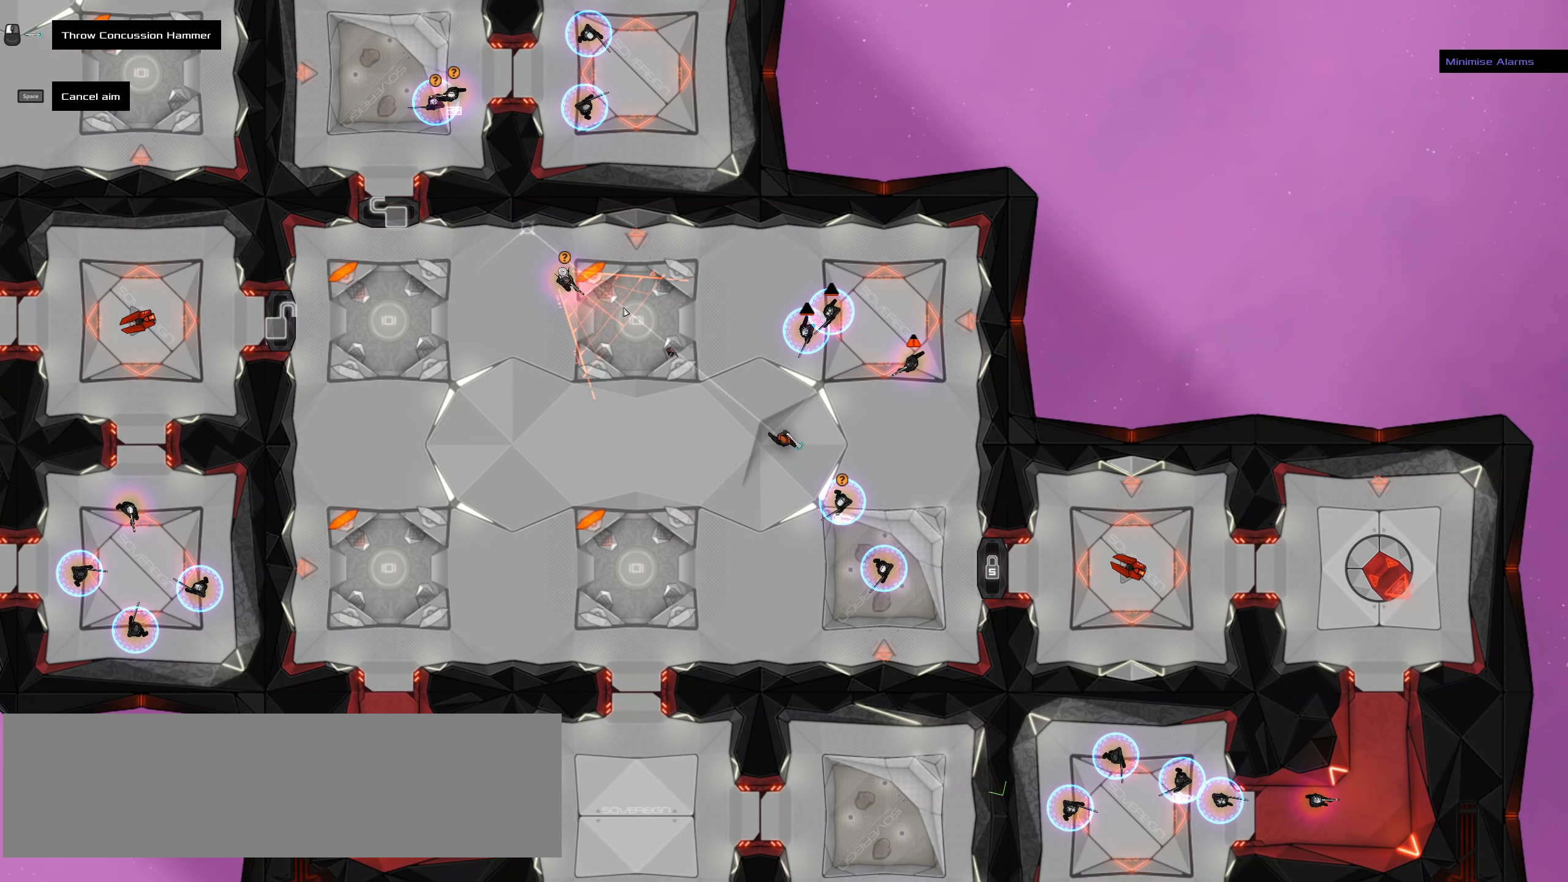
{"keys": [], "mouse": [], "events": [[200, "ctrl_l", "down"], [250, "ctrl_l", "up"]]}
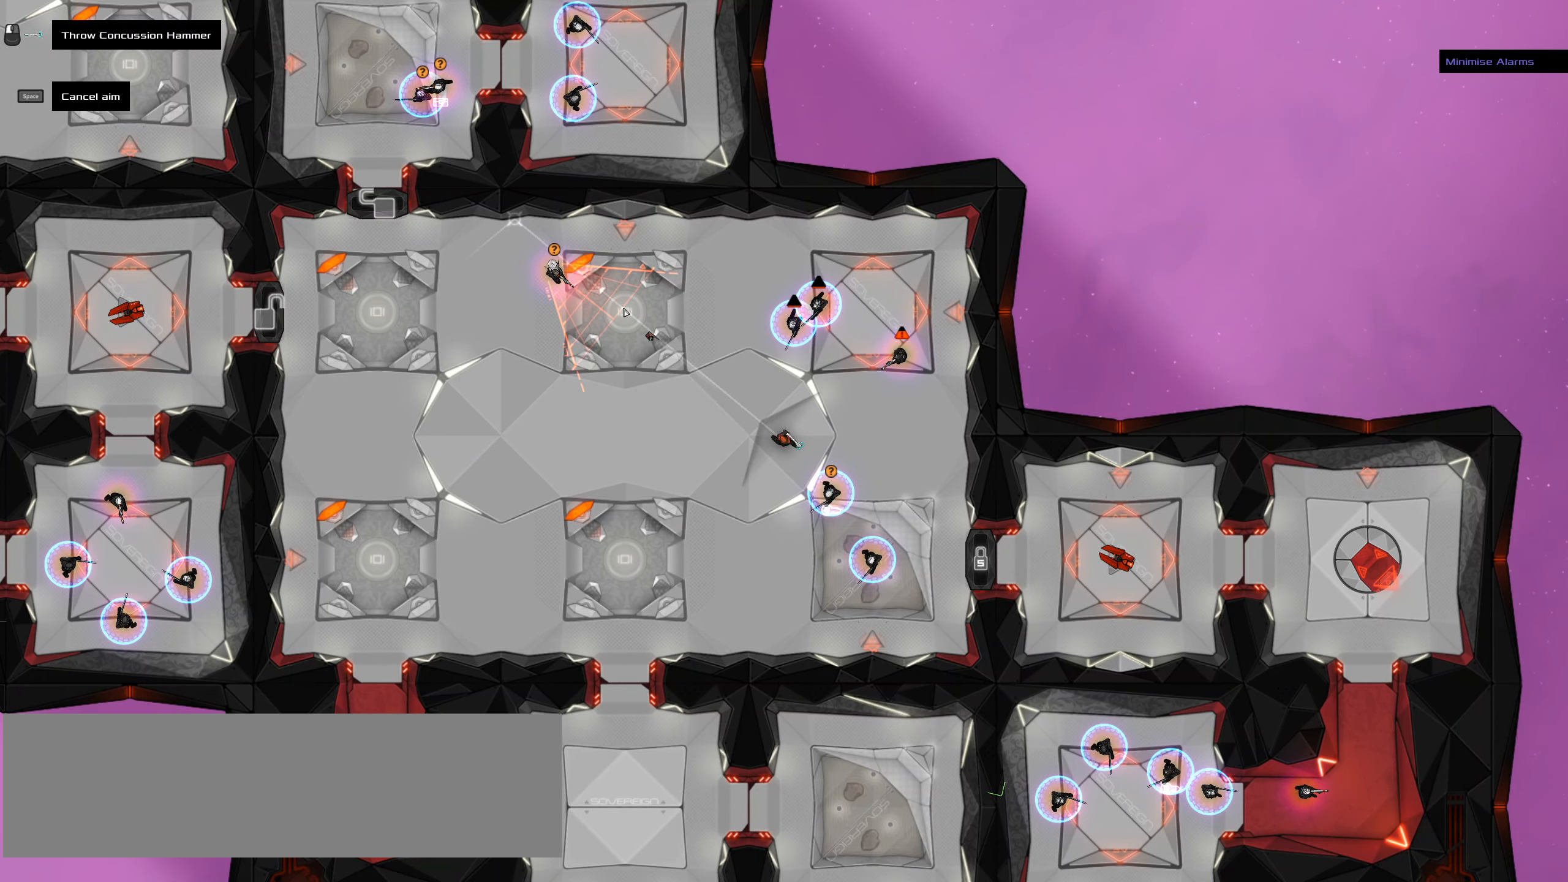
{"keys": [], "mouse": [], "events": []}
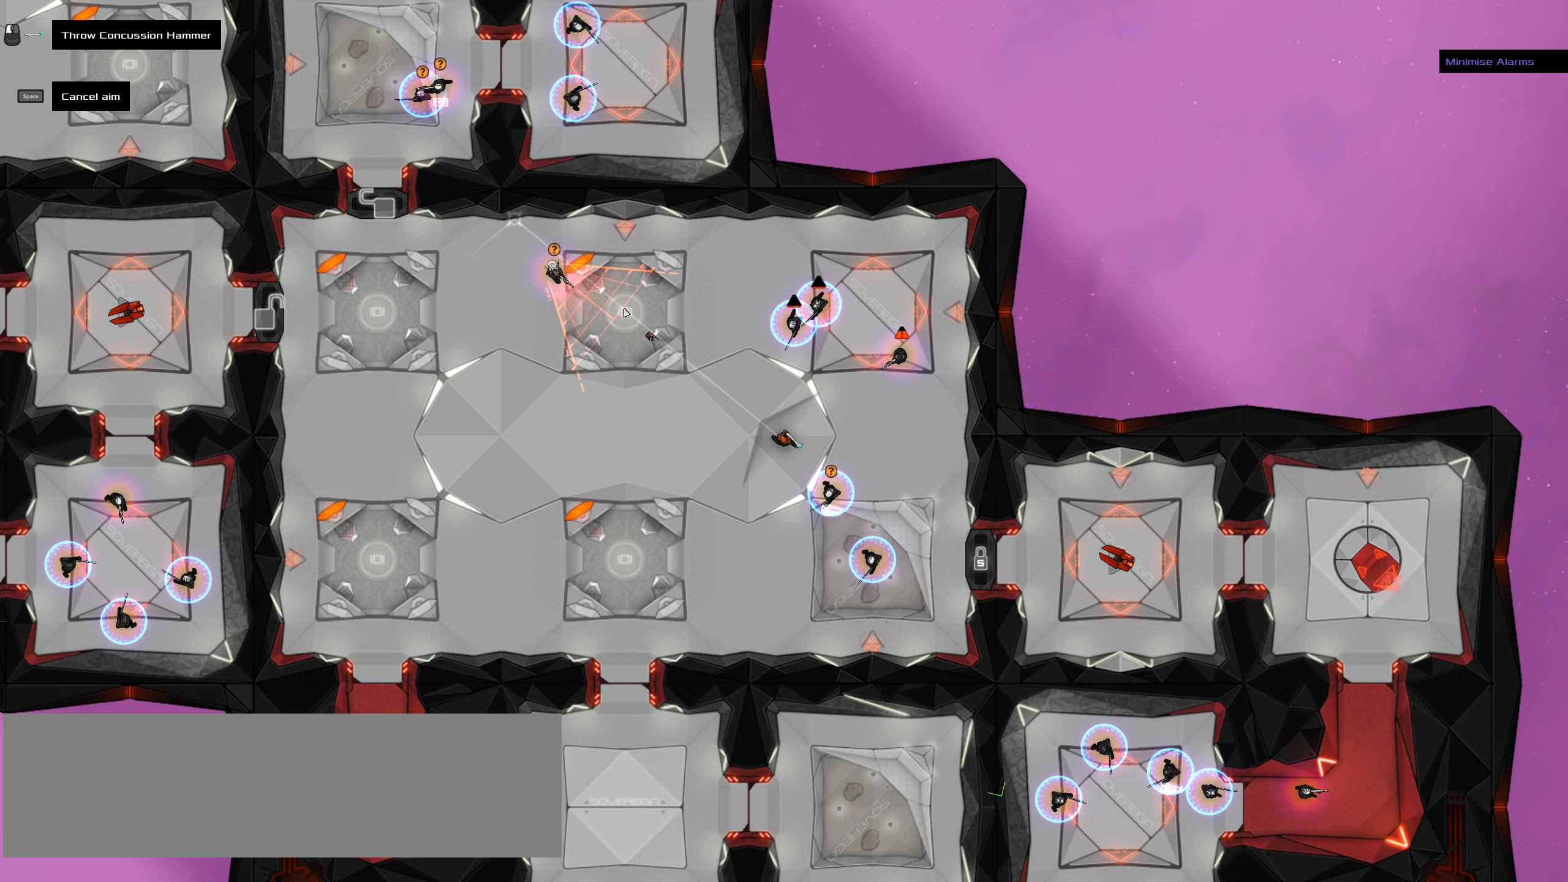
{"keys": [], "mouse": [], "events": []}
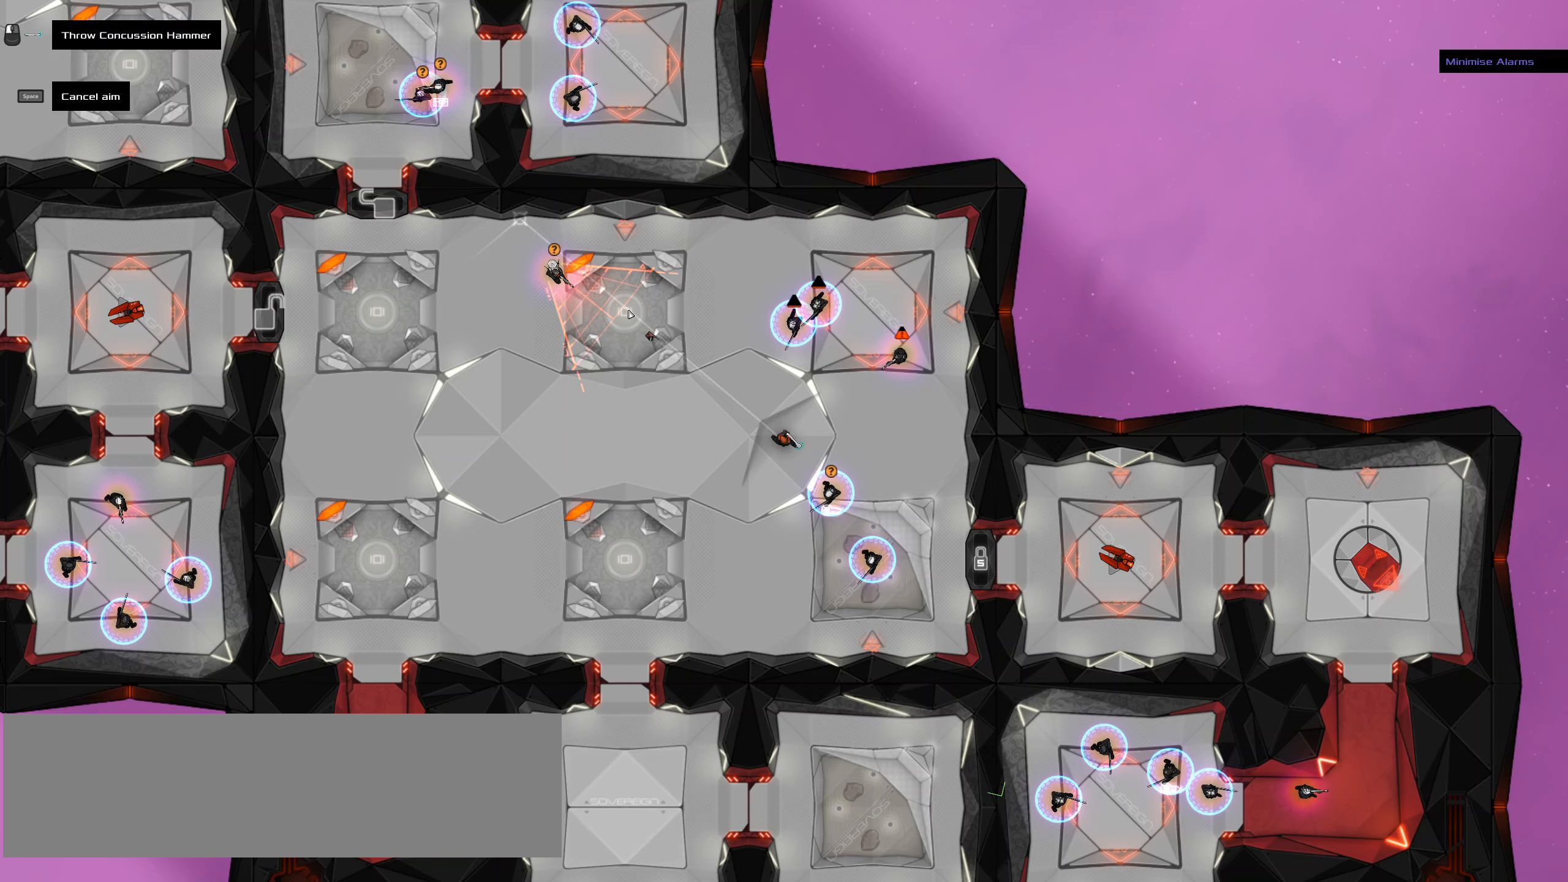
{"keys": [], "mouse": [], "events": []}
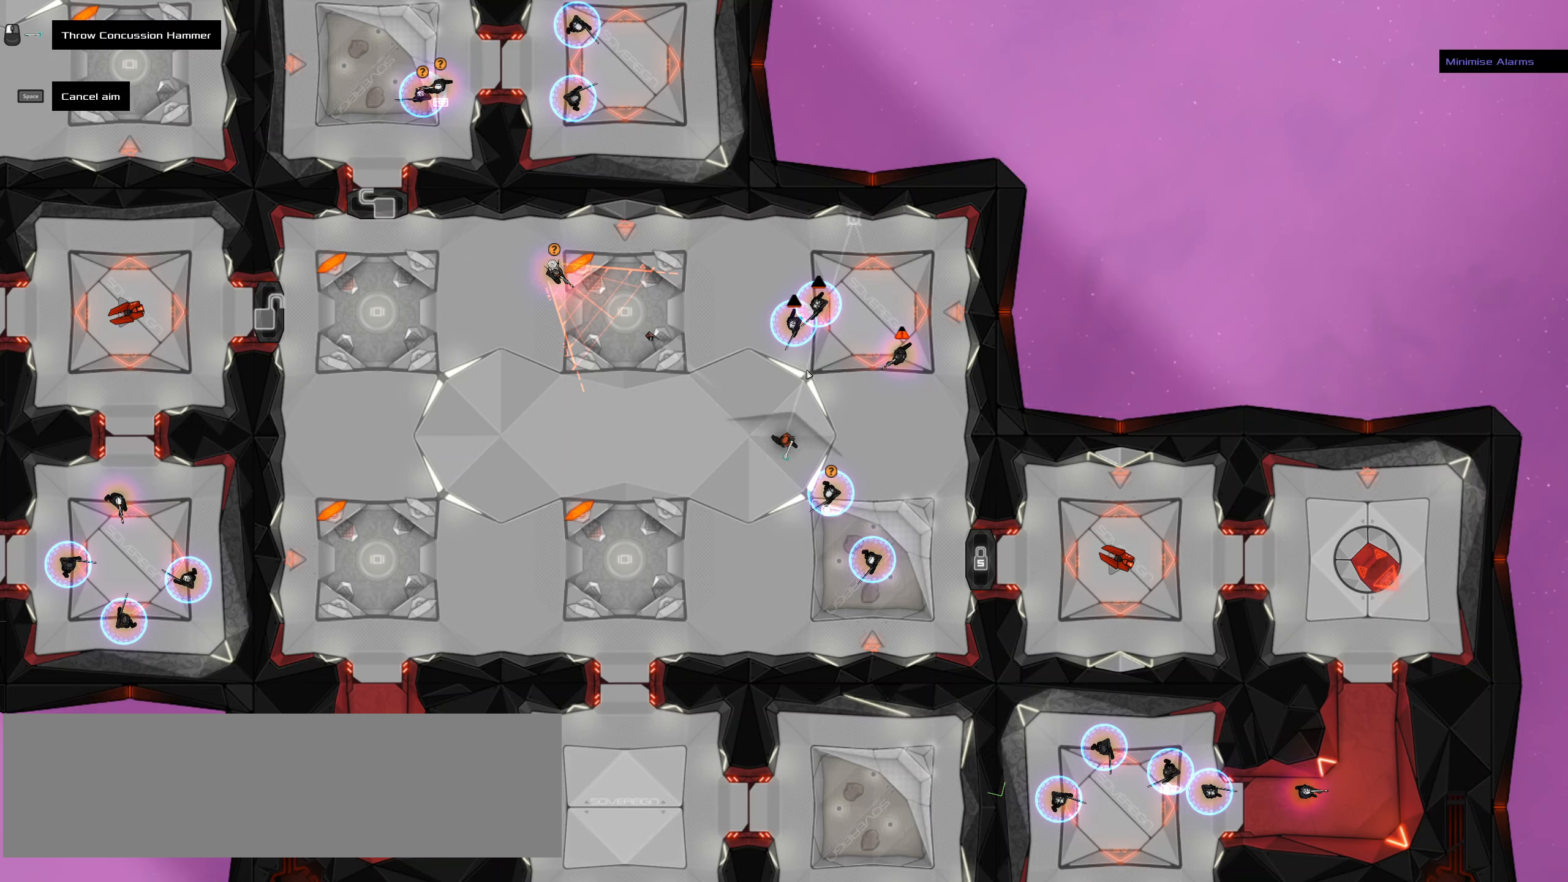
{"keys": [], "mouse": [], "events": []}
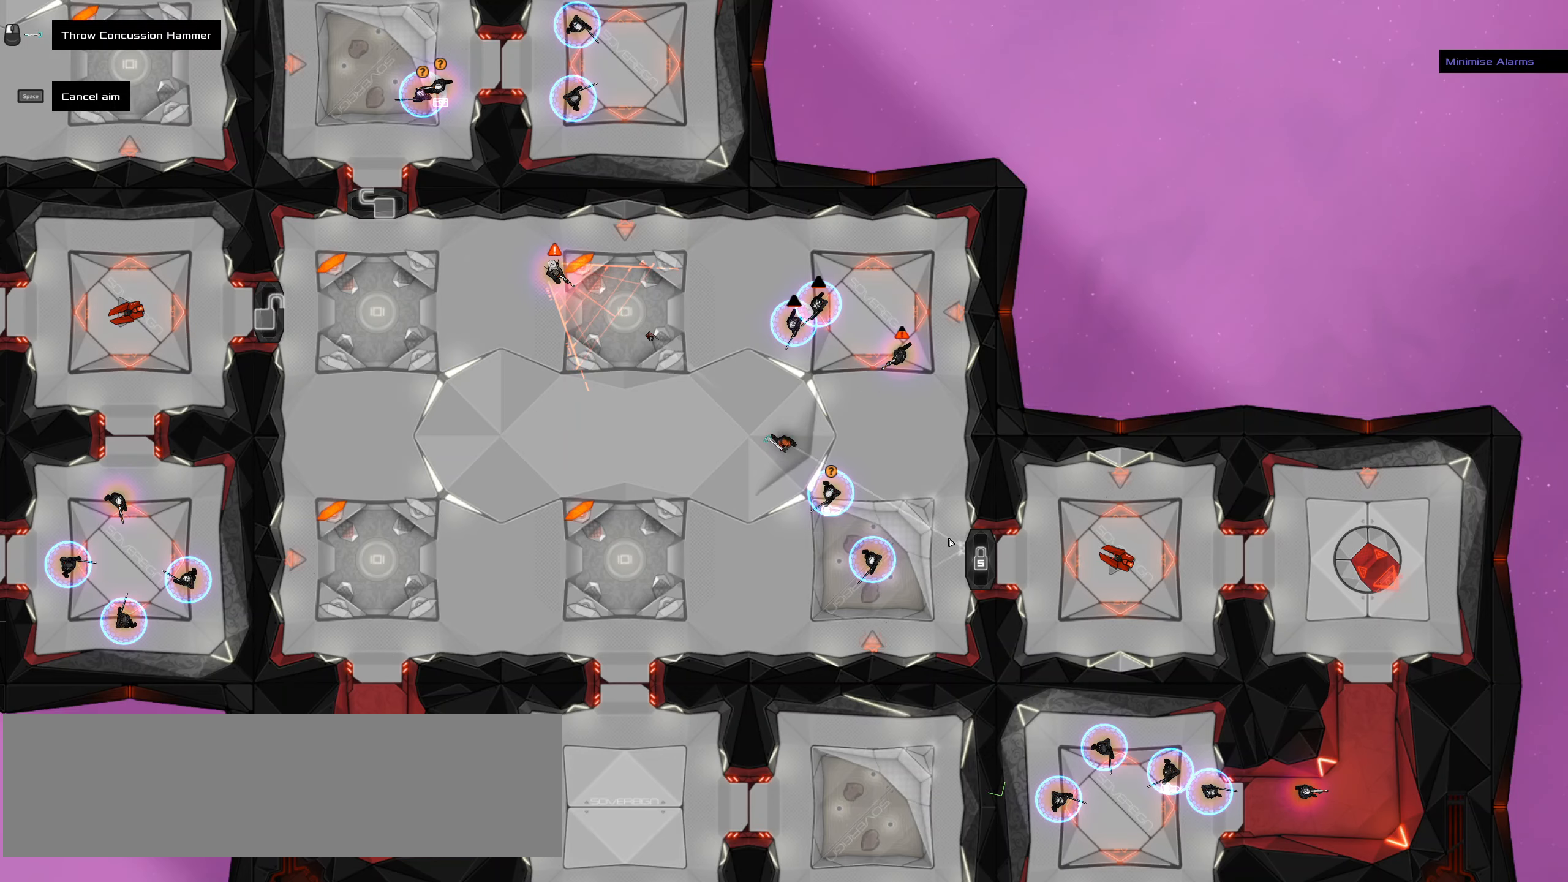
{"keys": [], "mouse": [], "events": []}
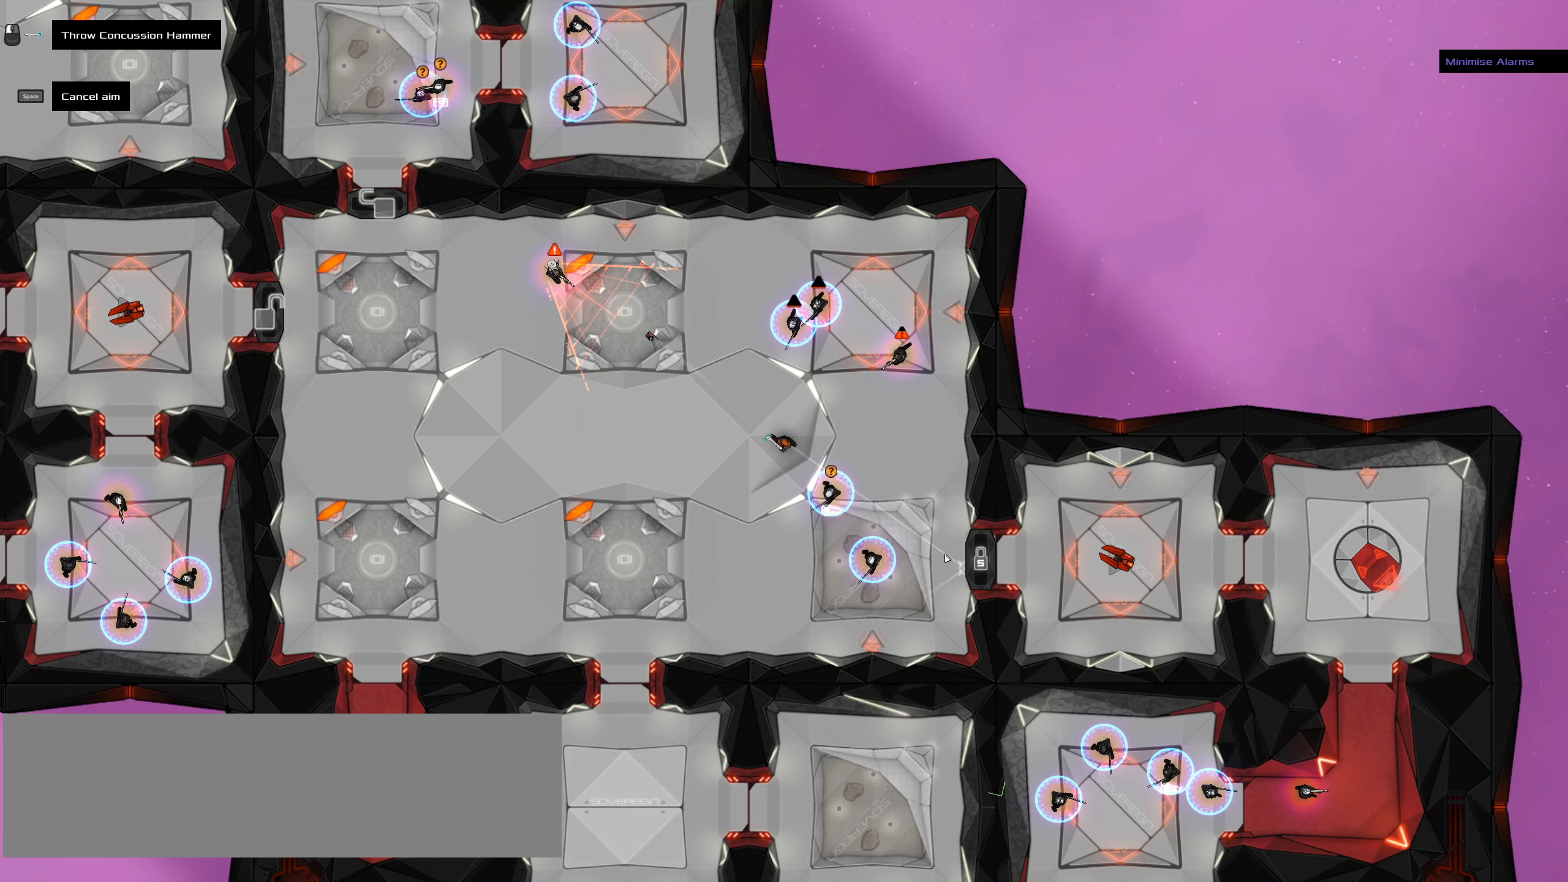
{"keys": [], "mouse": []}
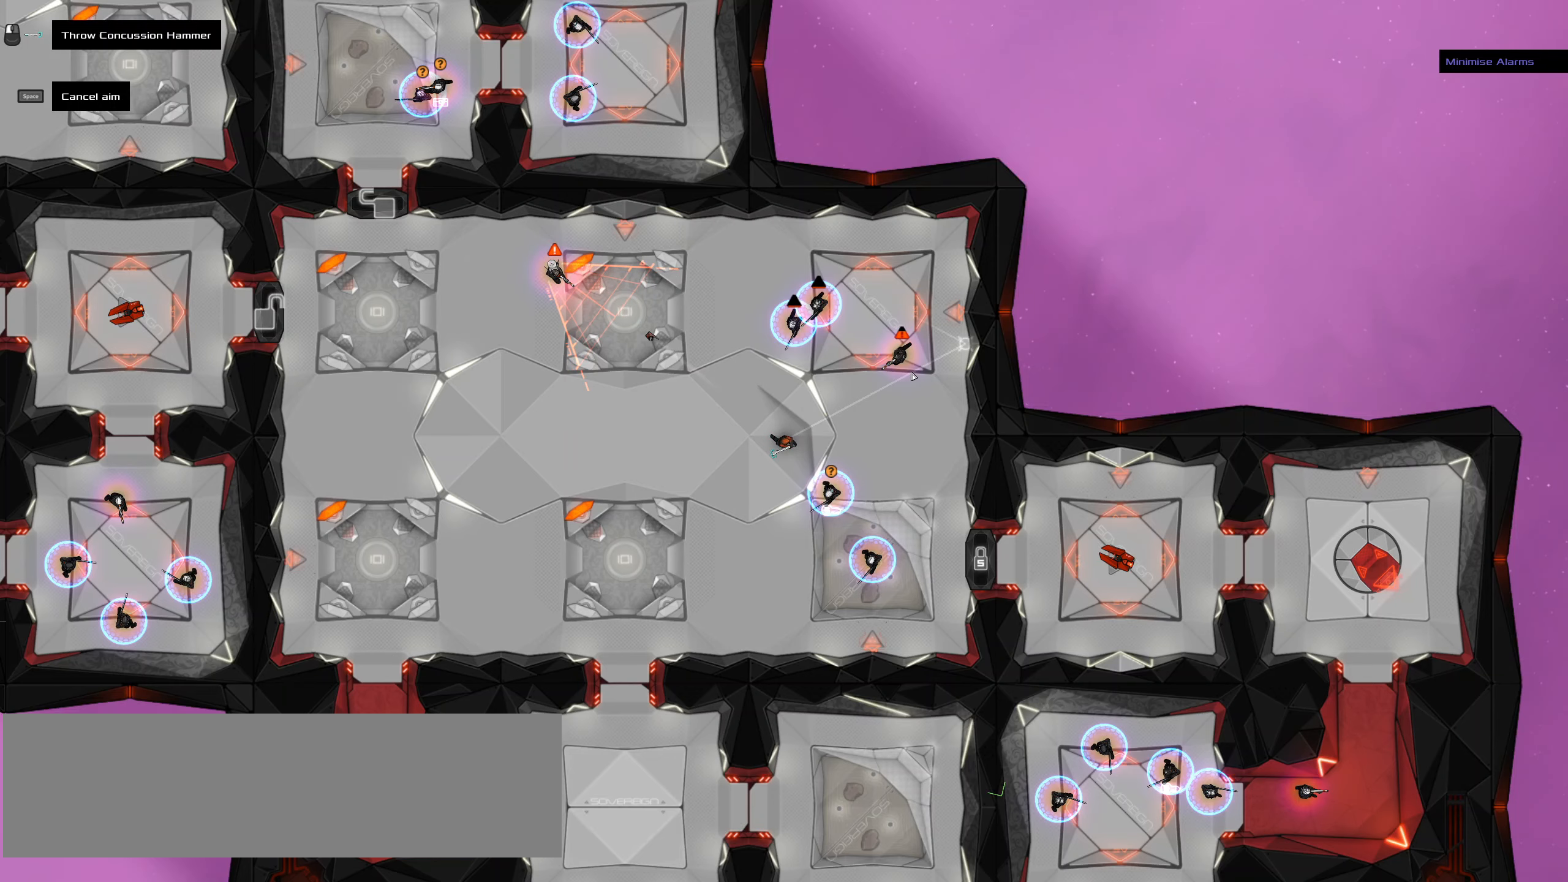
{"keys": [], "mouse": [], "events": []}
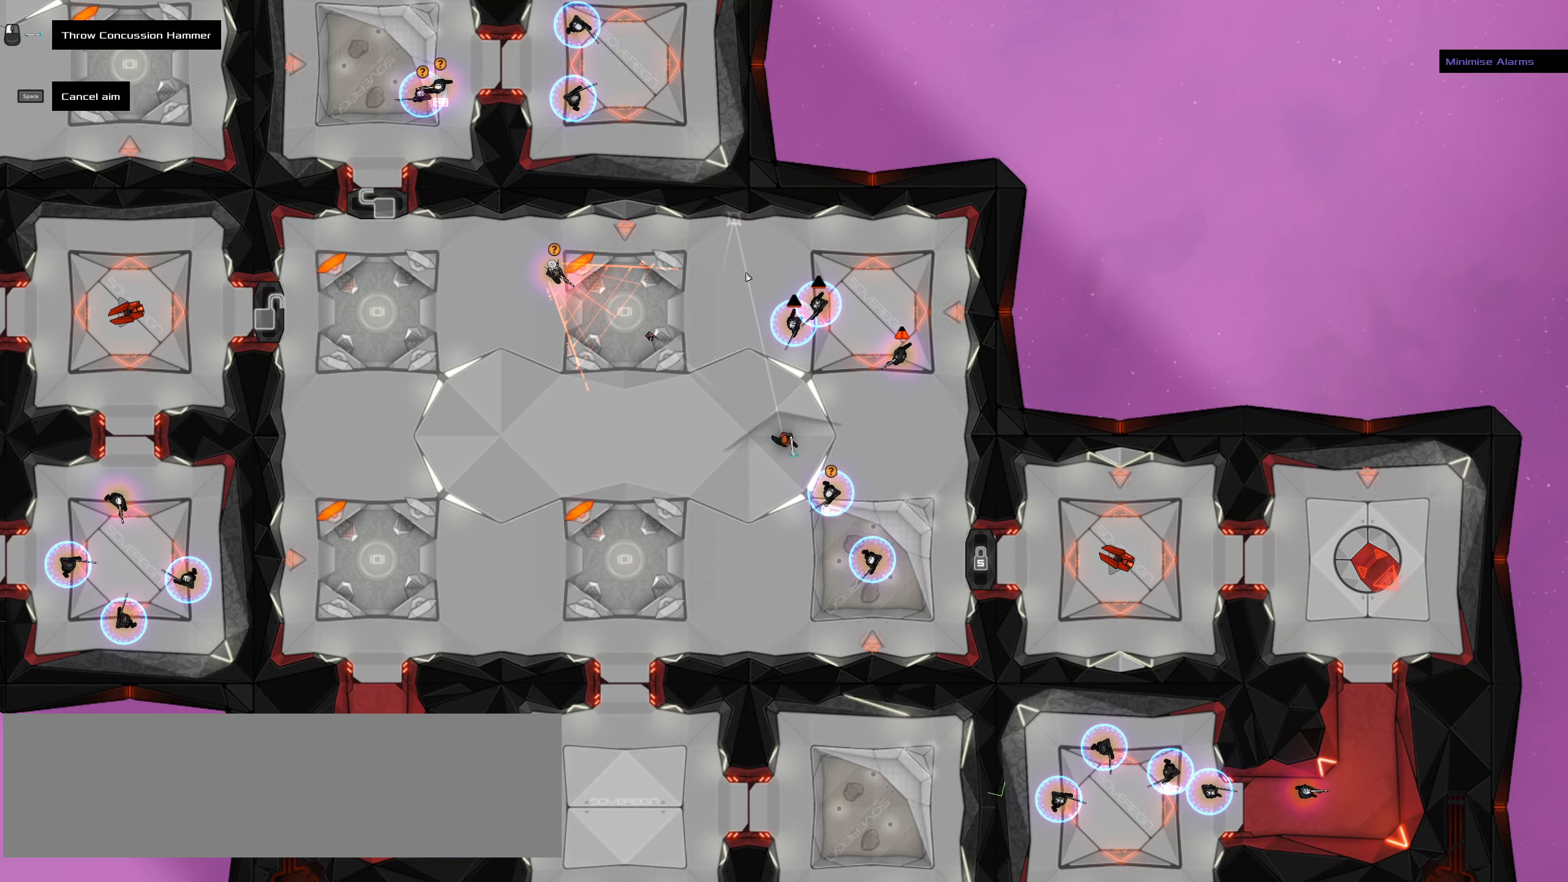
{"keys": [], "mouse": [], "events": []}
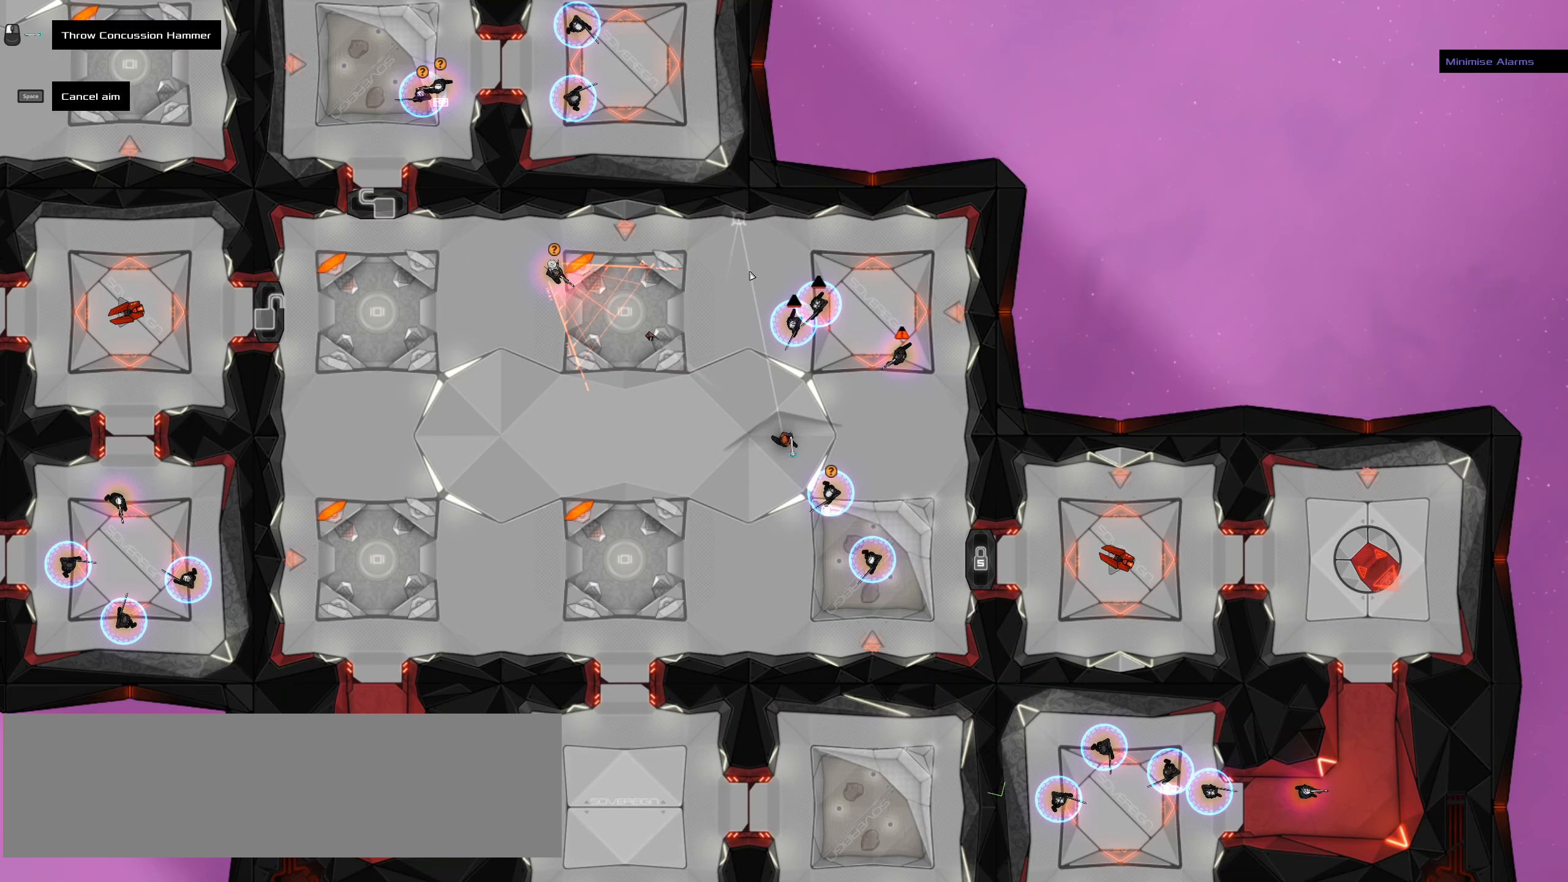
{"keys": [], "mouse": [], "events": []}